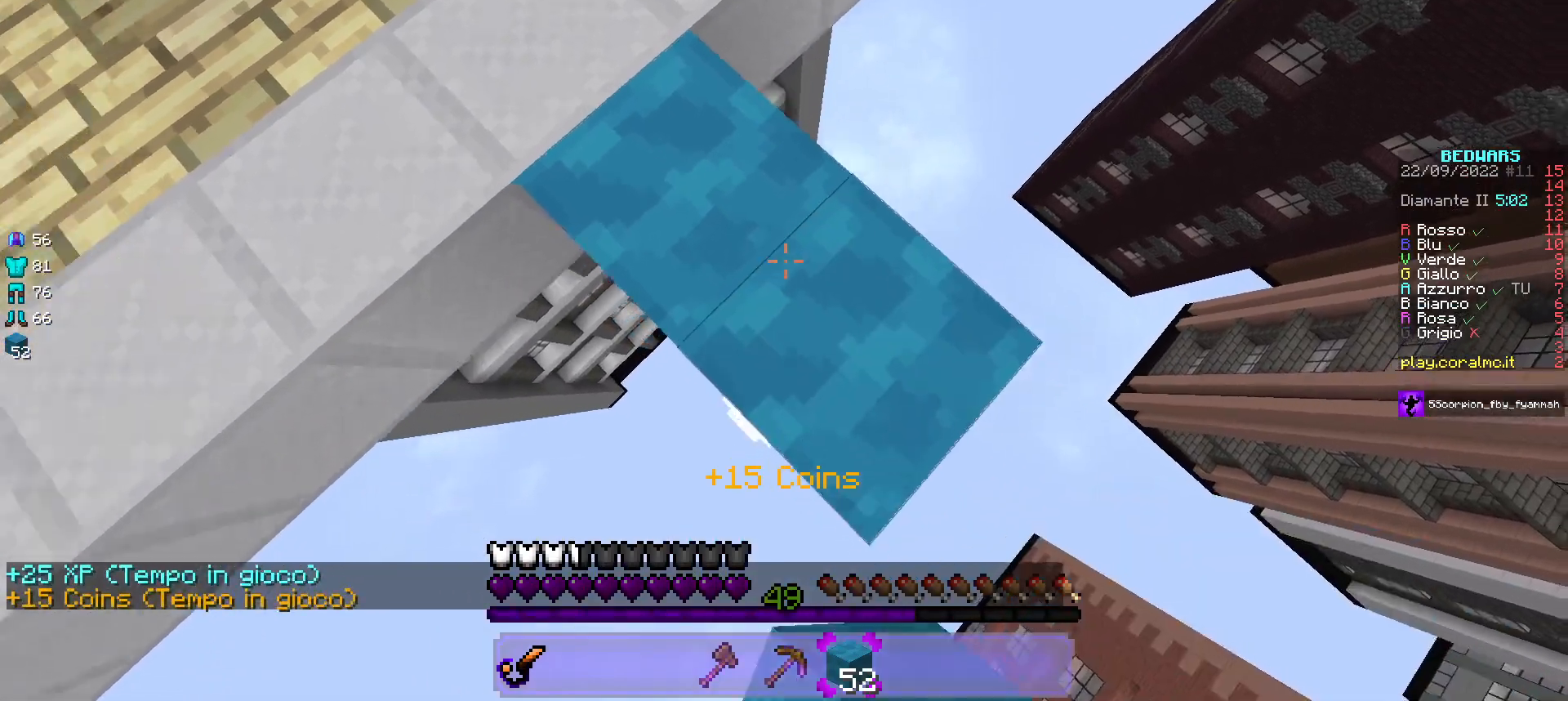
Gameplay with keyboard and mouse; each line is a JSON object with the keys and mouse buttons held at the frame after it. "events" lists presses ("down") and releases ("up") of "a", "d", "s", "w", "mouse_left" and "mouse_right" between this image and that frame as [ms after this image, input, new state], when the widget could be followed in between. "mouse_left", "mouse_right" = the "left", "right" buttons of the "mouse" list. No other keys are recorded. Fast repeated clicks can show as one long hold. Mouse movement is not recorded.
{"keys": ["d", "s"], "mouse": ["right"], "events": []}
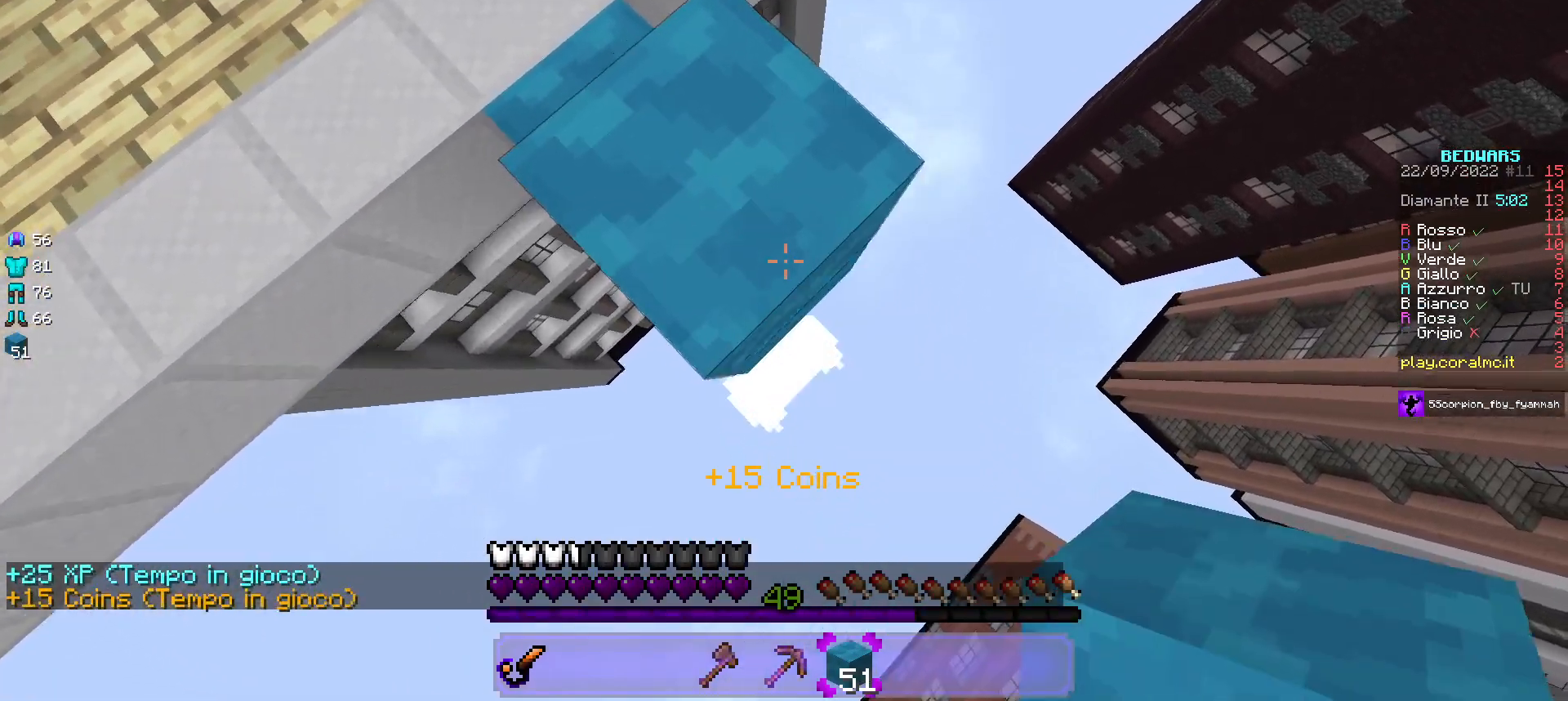
{"keys": ["d", "s"], "mouse": ["right"], "events": []}
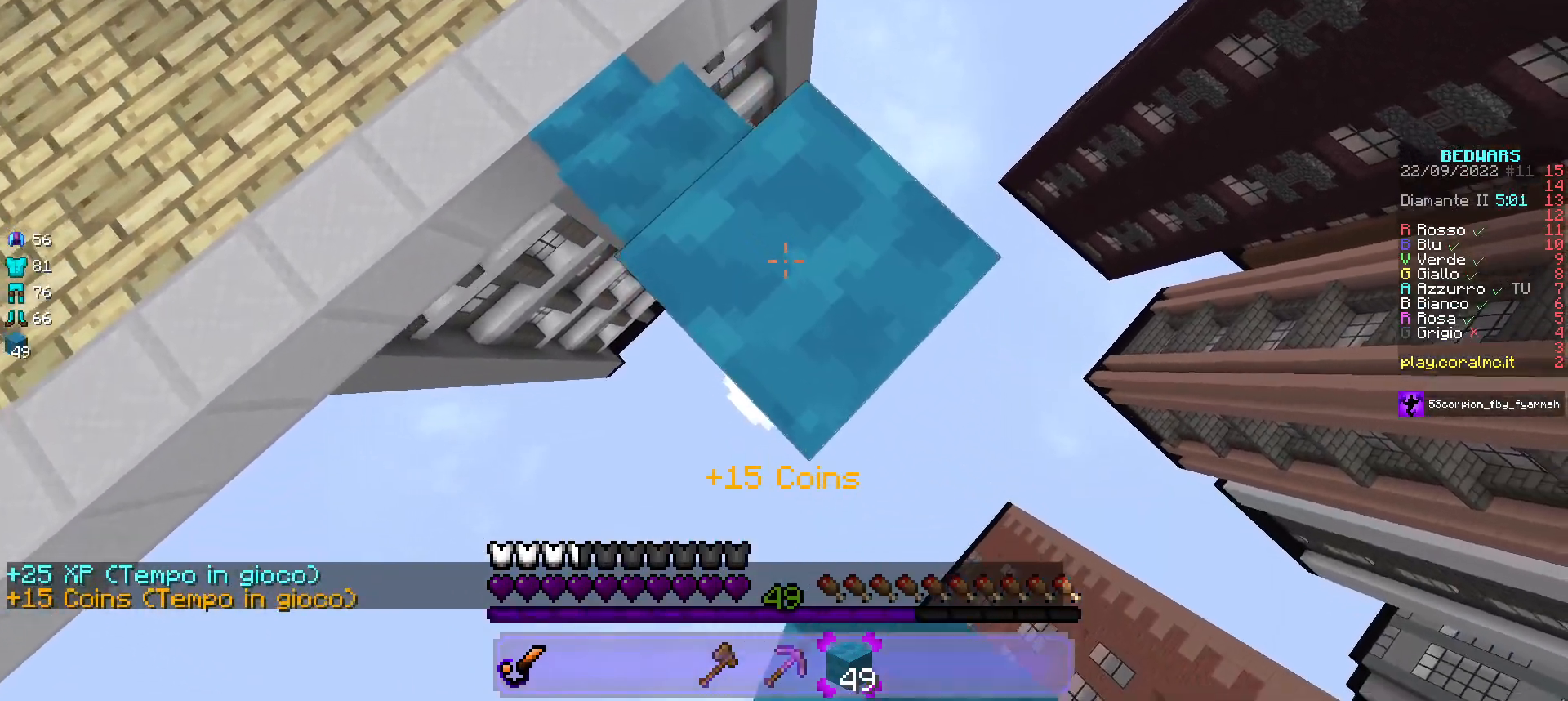
{"keys": ["d", "s"], "mouse": ["right"], "events": []}
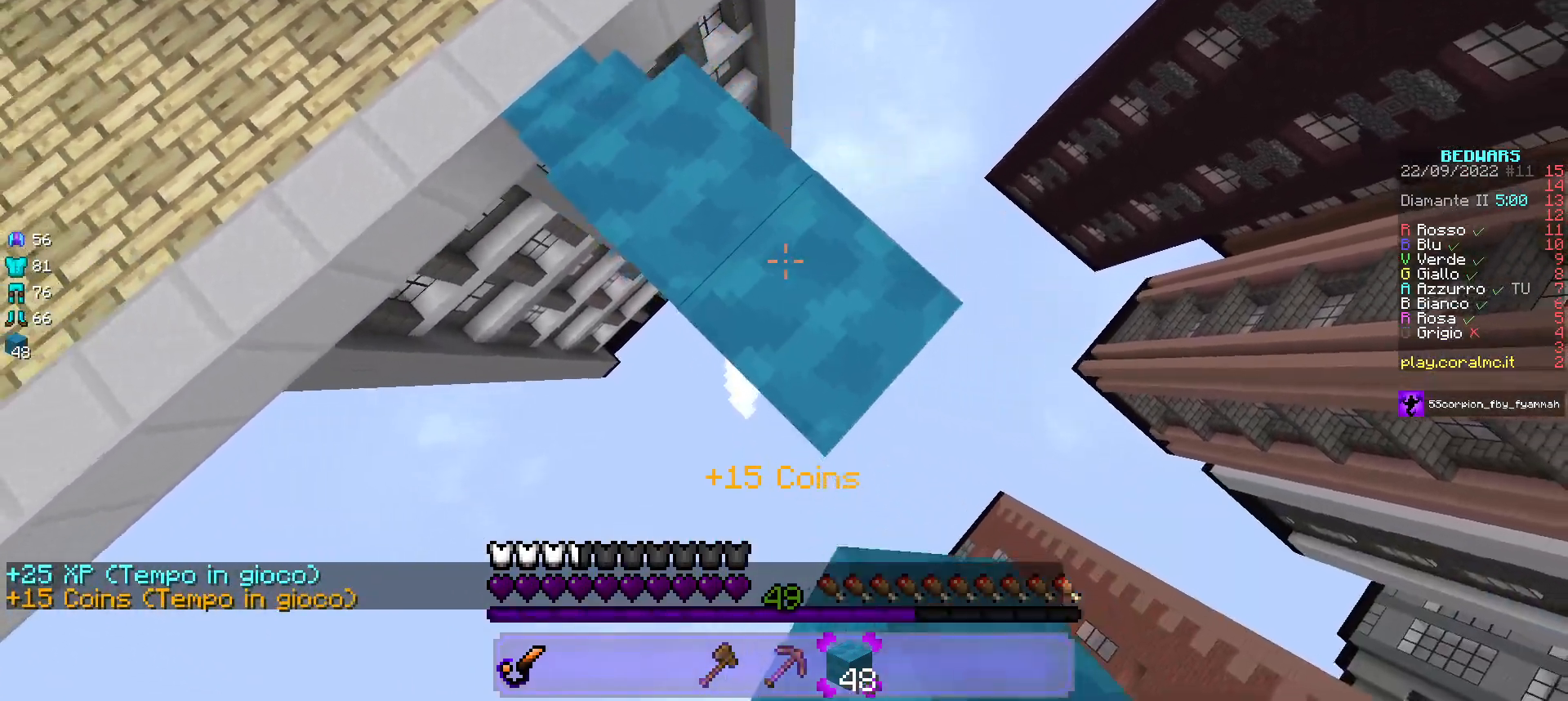
{"keys": ["d", "s"], "mouse": ["right"], "events": []}
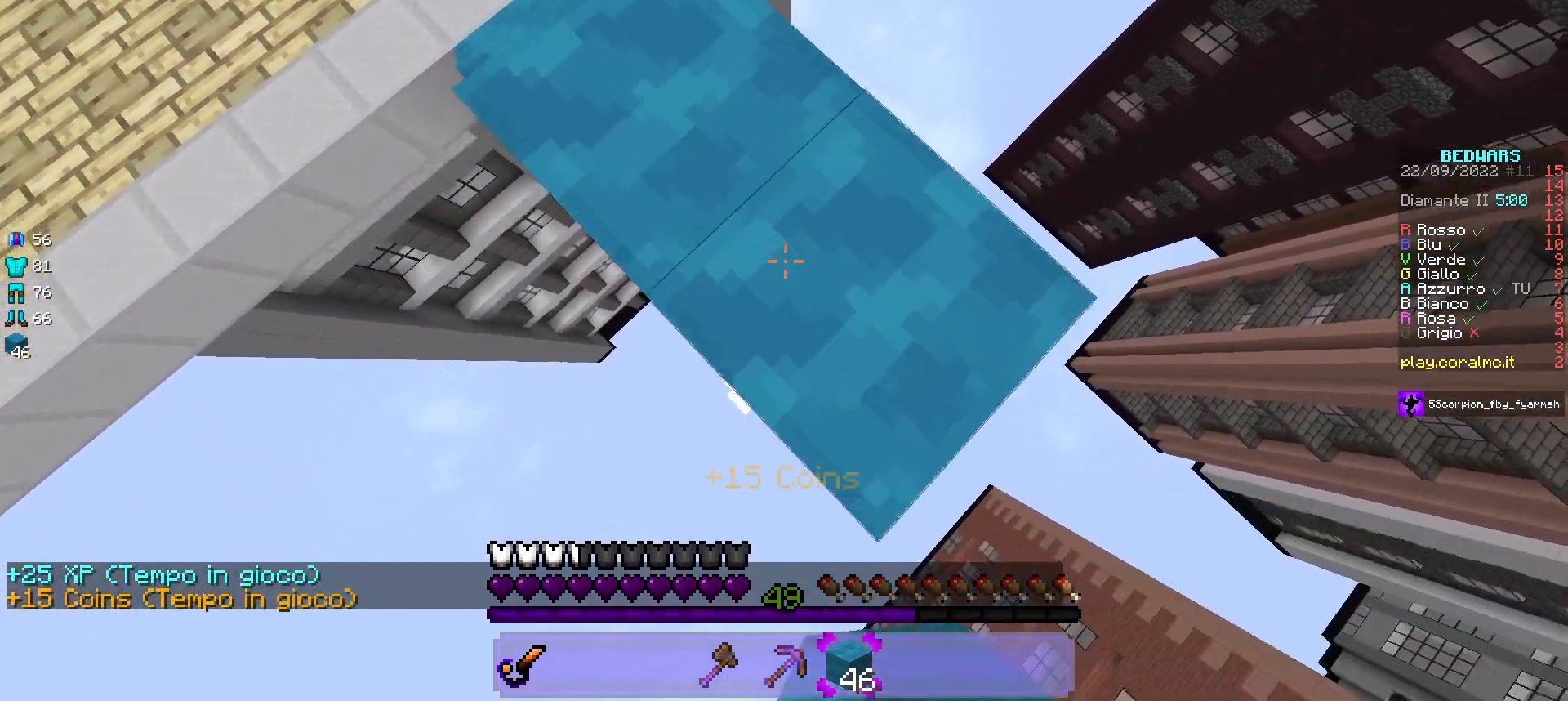
{"keys": ["d", "s"], "mouse": ["right"], "events": []}
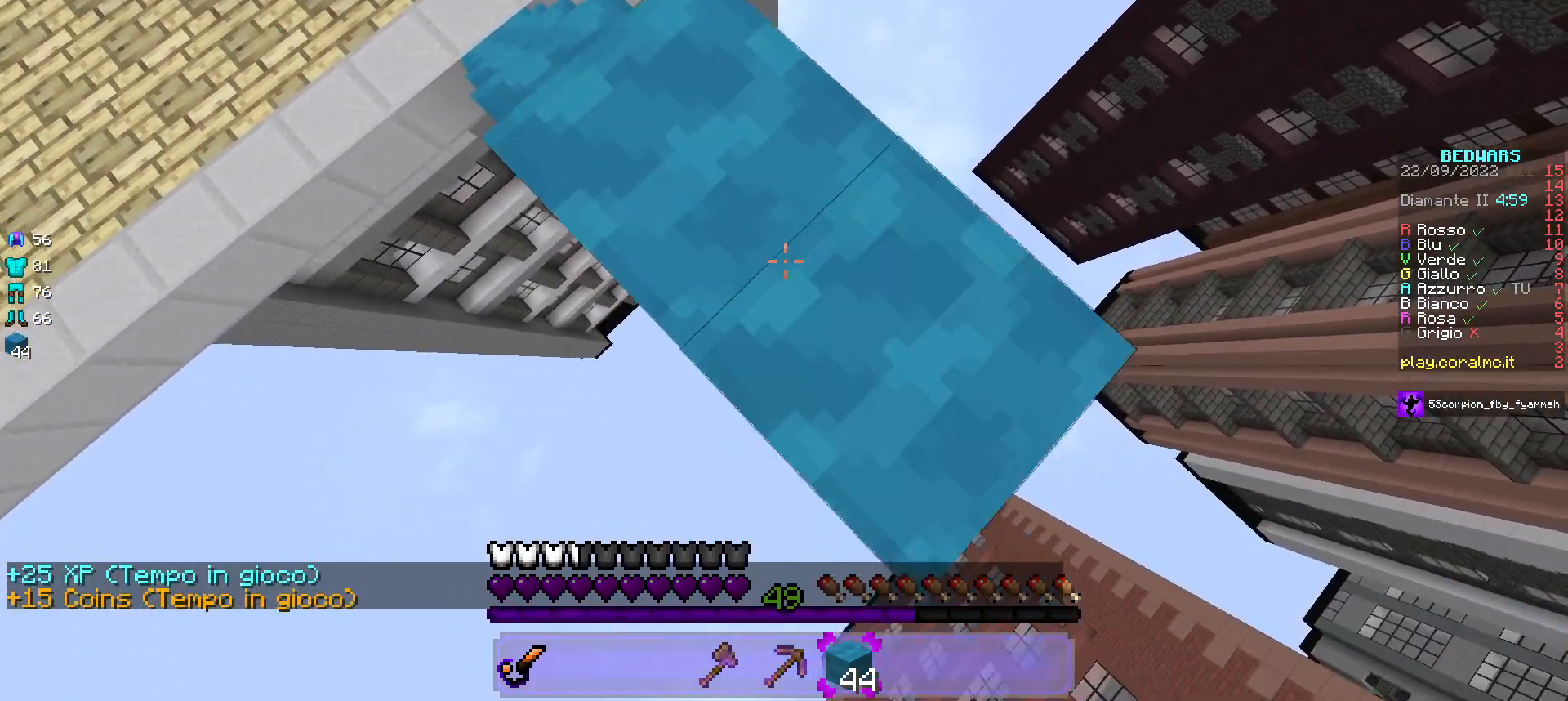
{"keys": ["d", "s"], "mouse": ["right"], "events": []}
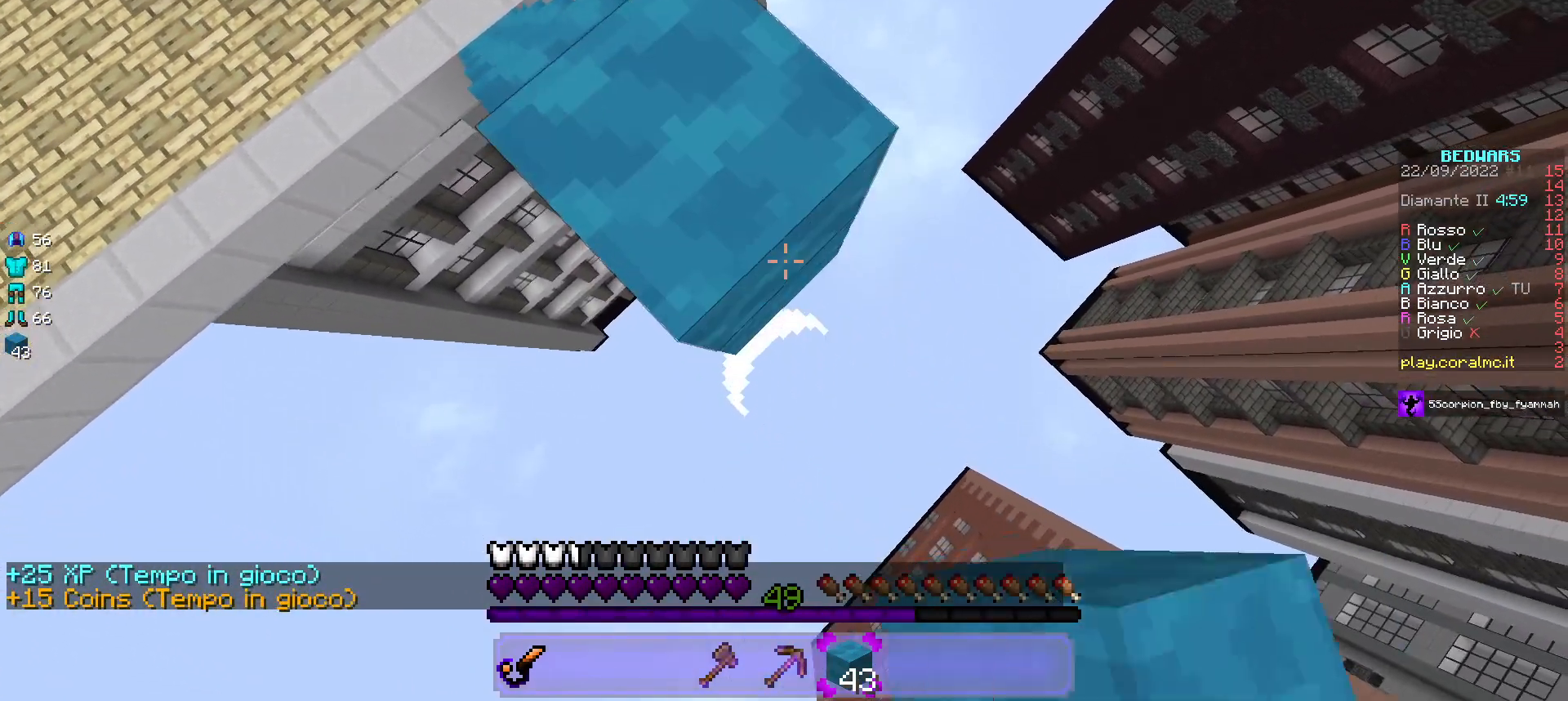
{"keys": ["d", "s"], "mouse": ["right"], "events": []}
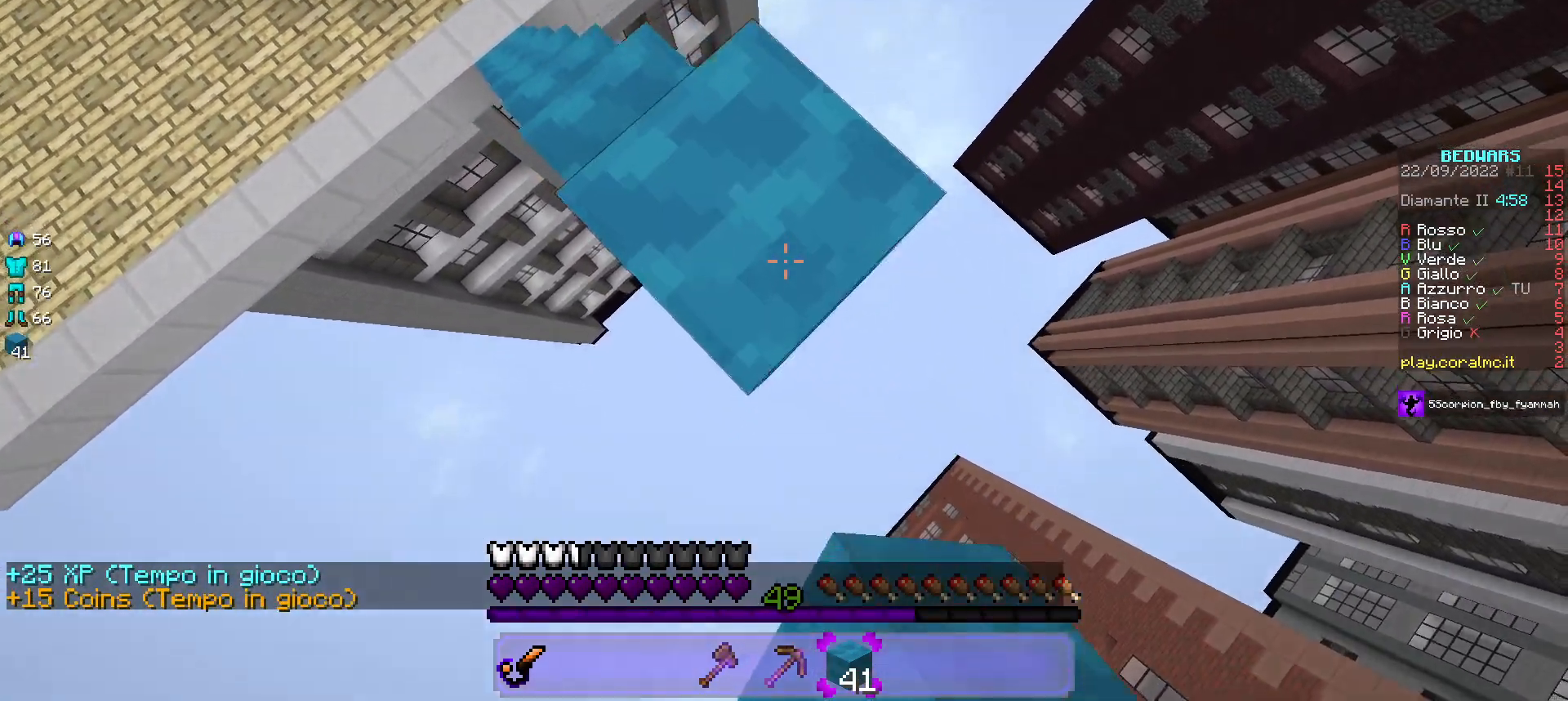
{"keys": ["a", "w"], "mouse": ["right"], "events": [[233, "a", "down"], [267, "s", "up"], [283, "d", "up"], [367, "w", "down"]]}
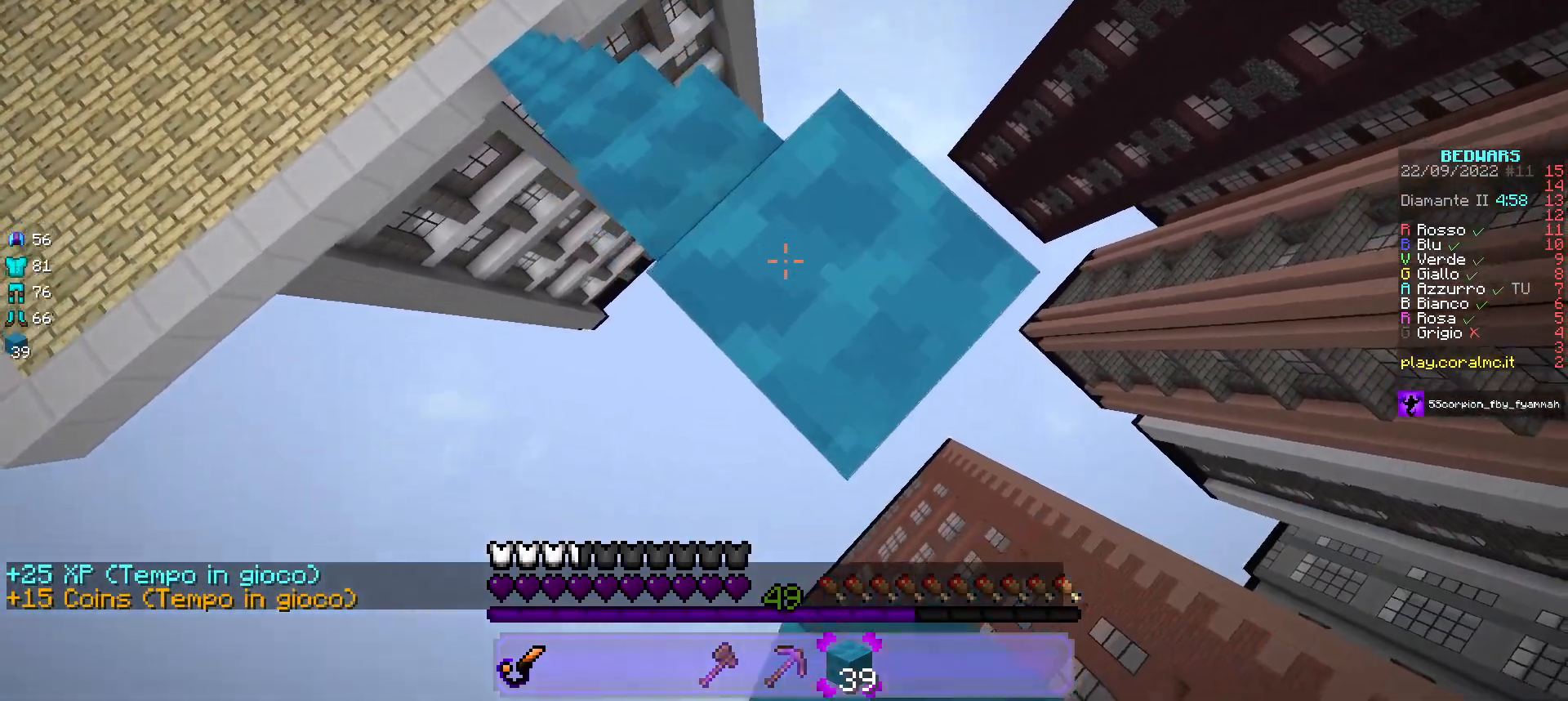
{"keys": ["w"], "mouse": ["left"], "events": [[17, "a", "up"], [17, "mouse_right", "up"], [233, "mouse_left", "down"]]}
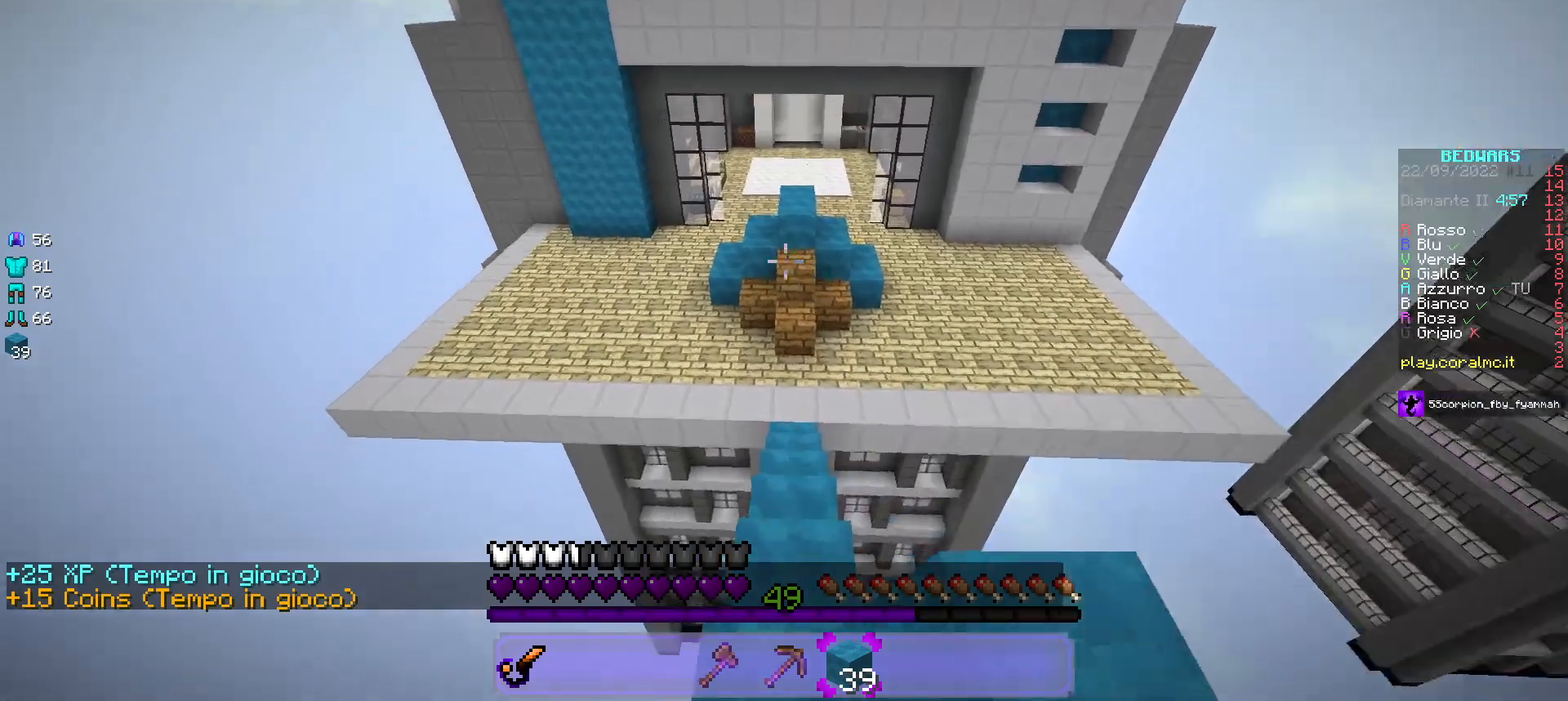
{"keys": ["w"], "mouse": [], "events": [[17, "mouse_left", "up"]]}
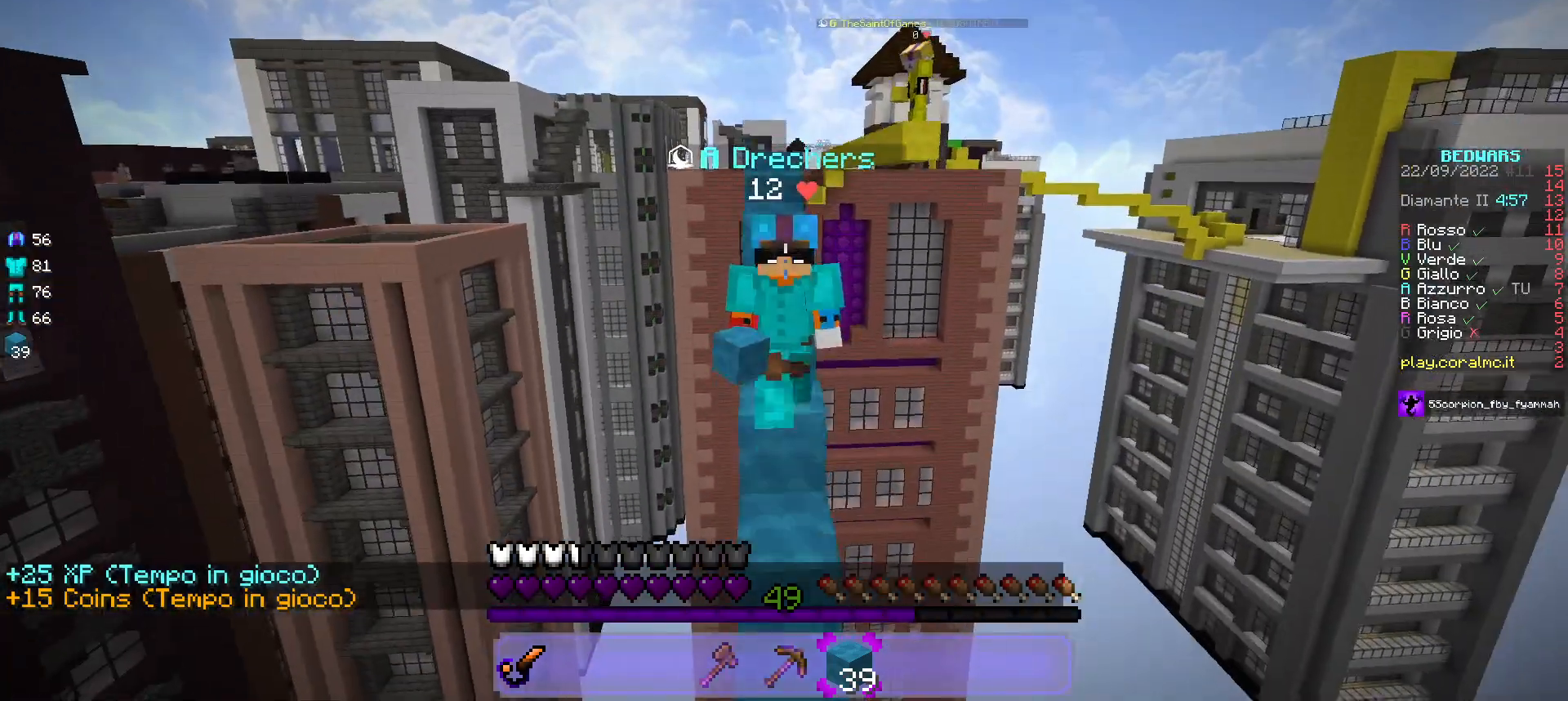
{"keys": [], "mouse": [], "events": [[500, "w", "up"]]}
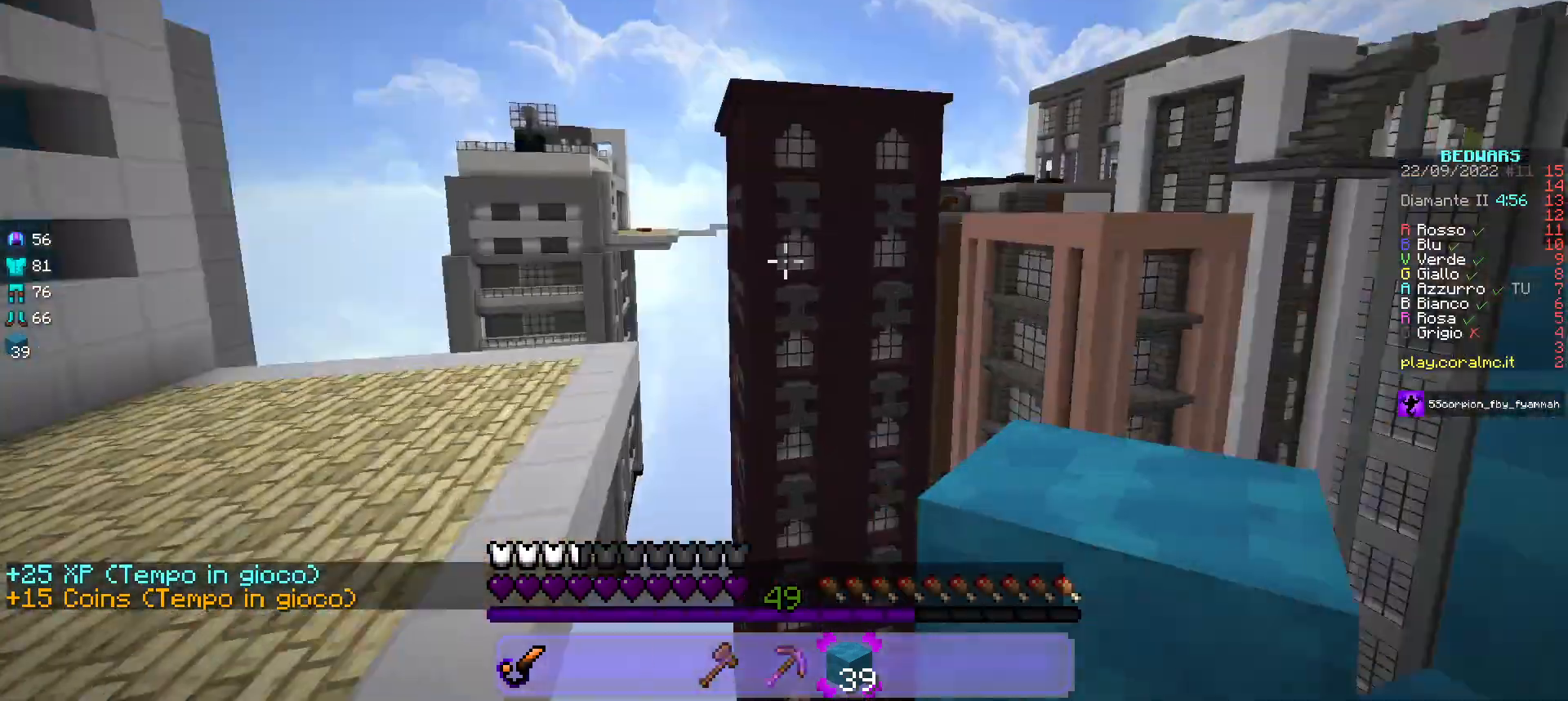
{"keys": ["w"], "mouse": [], "events": [[433, "w", "down"]]}
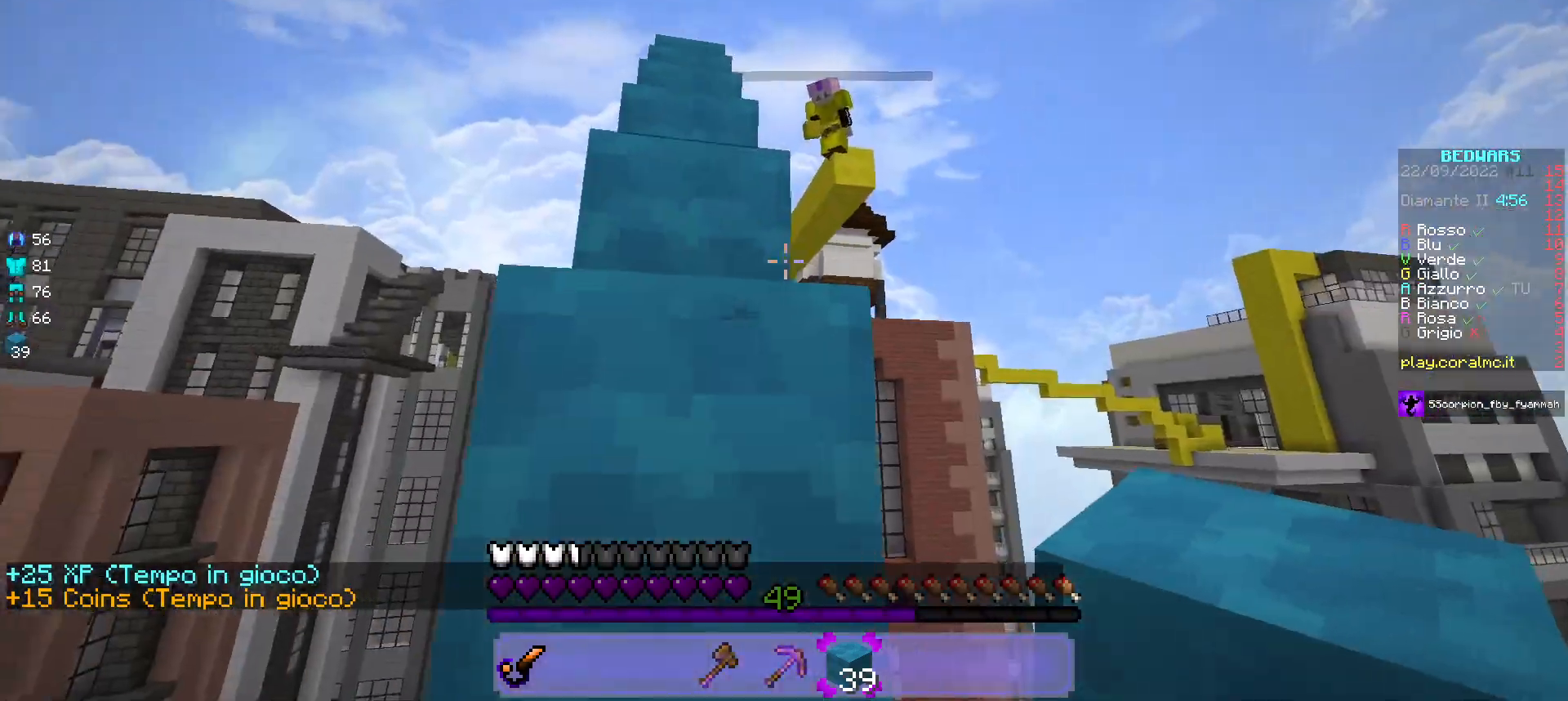
{"keys": ["a", "w"], "mouse": ["left"], "events": [[133, "a", "down"], [300, "a", "up"], [483, "a", "down"], [483, "mouse_left", "down"]]}
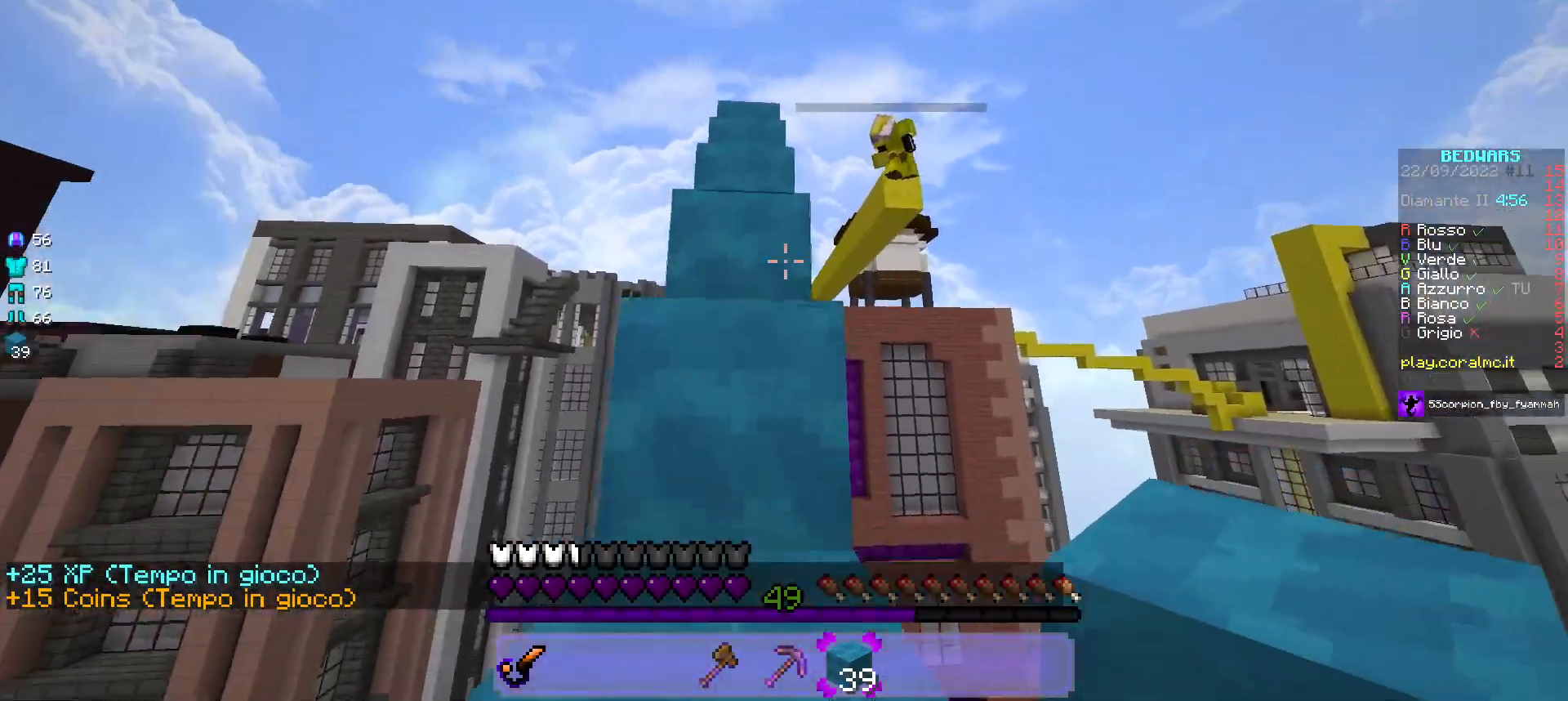
{"keys": ["w"], "mouse": ["left"], "events": [[133, "a", "up"], [267, "d", "down"], [433, "d", "up"]]}
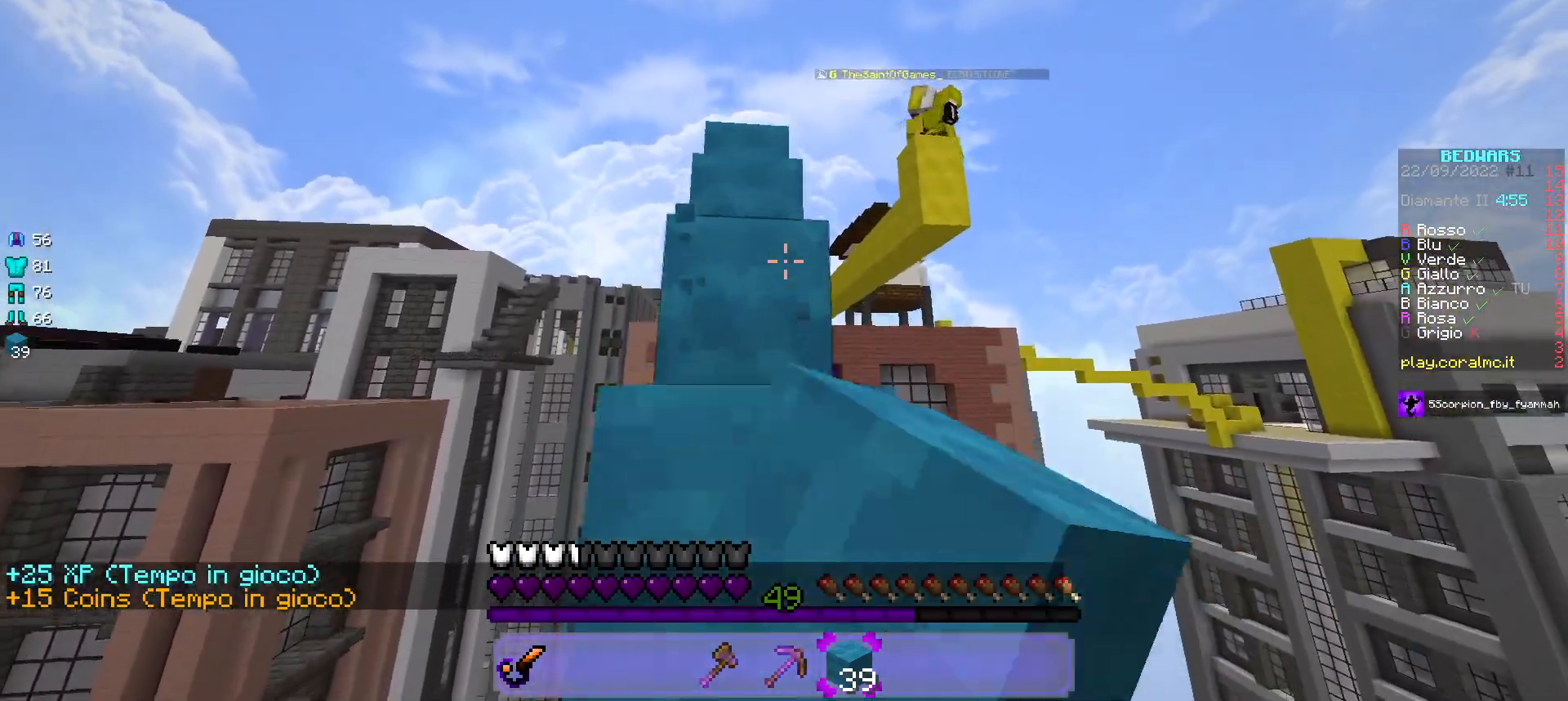
{"keys": ["w"], "mouse": ["left"], "events": [[100, "a", "down"], [300, "a", "up"]]}
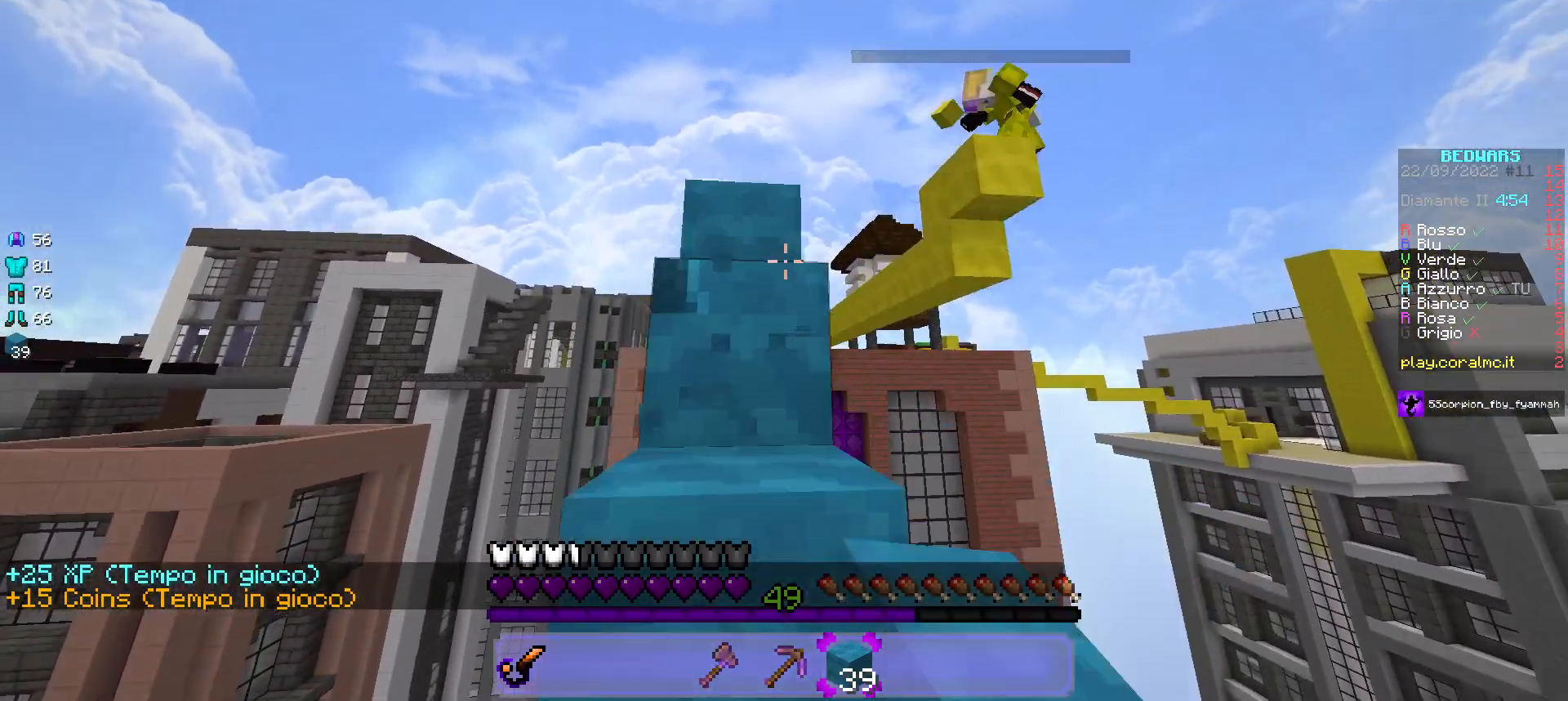
{"keys": ["a", "w"], "mouse": ["left"], "events": [[267, "a", "down"]]}
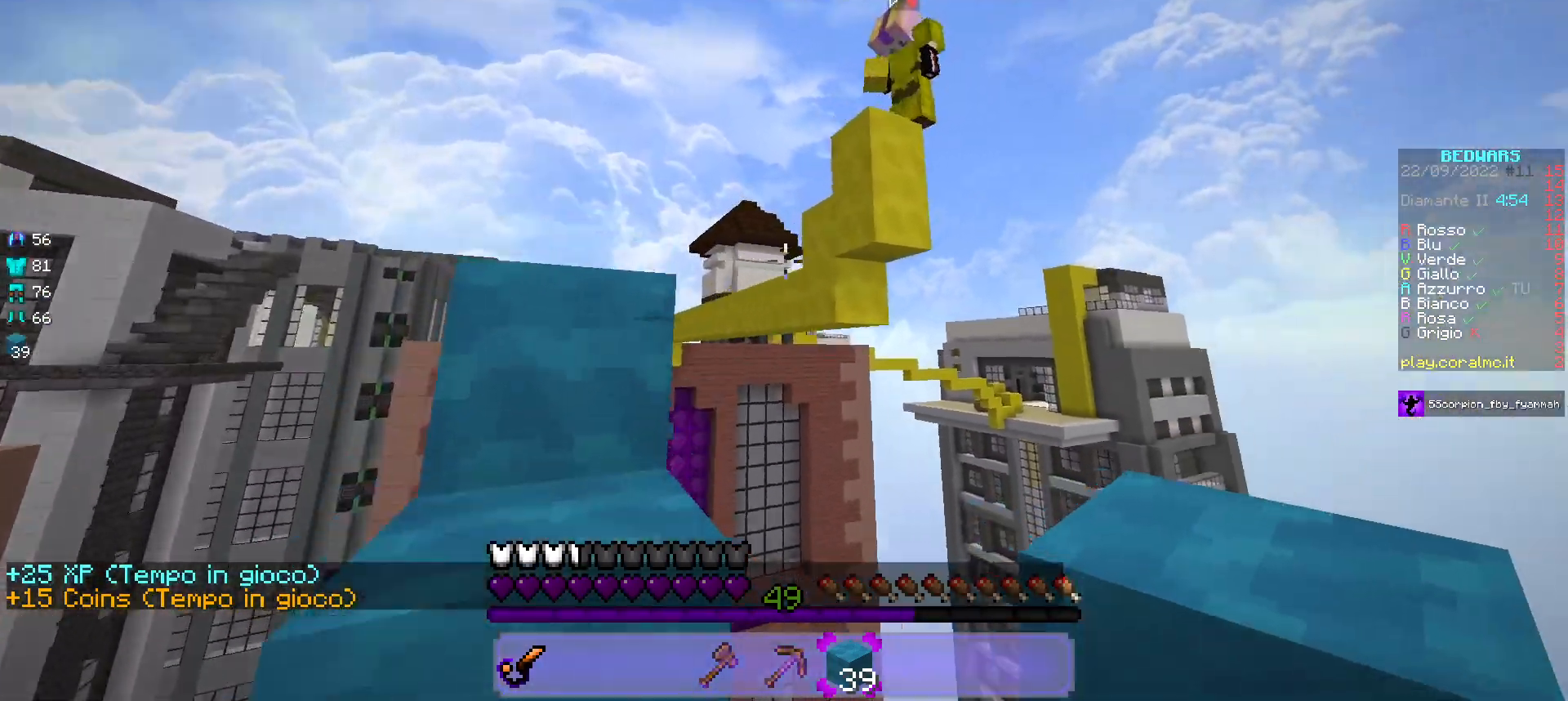
{"keys": ["a", "w"], "mouse": ["left"], "events": [[17, "a", "up"], [183, "a", "down"]]}
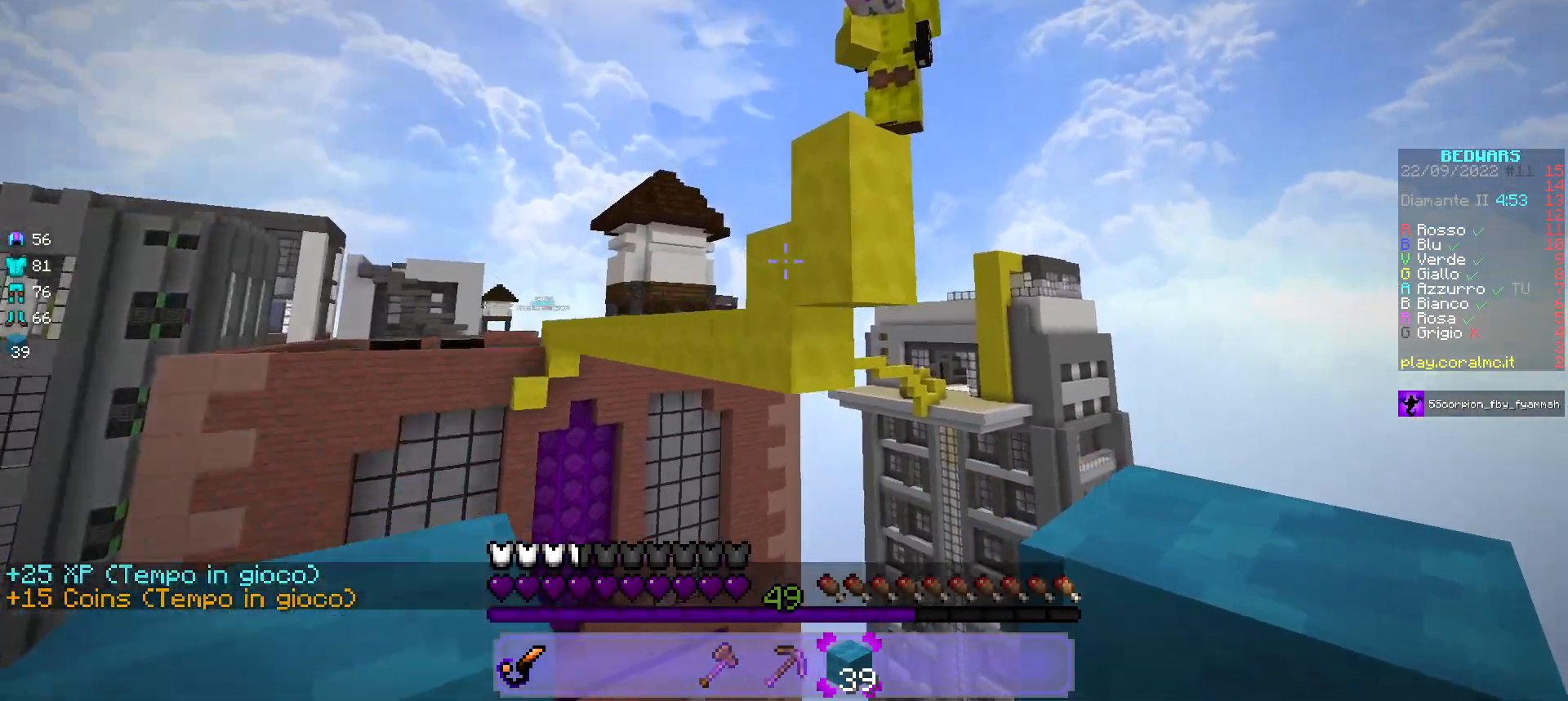
{"keys": [], "mouse": [], "events": [[183, "mouse_left", "up"], [350, "mouse_right", "down"], [350, "w", "up"], [417, "a", "up"], [483, "mouse_right", "up"]]}
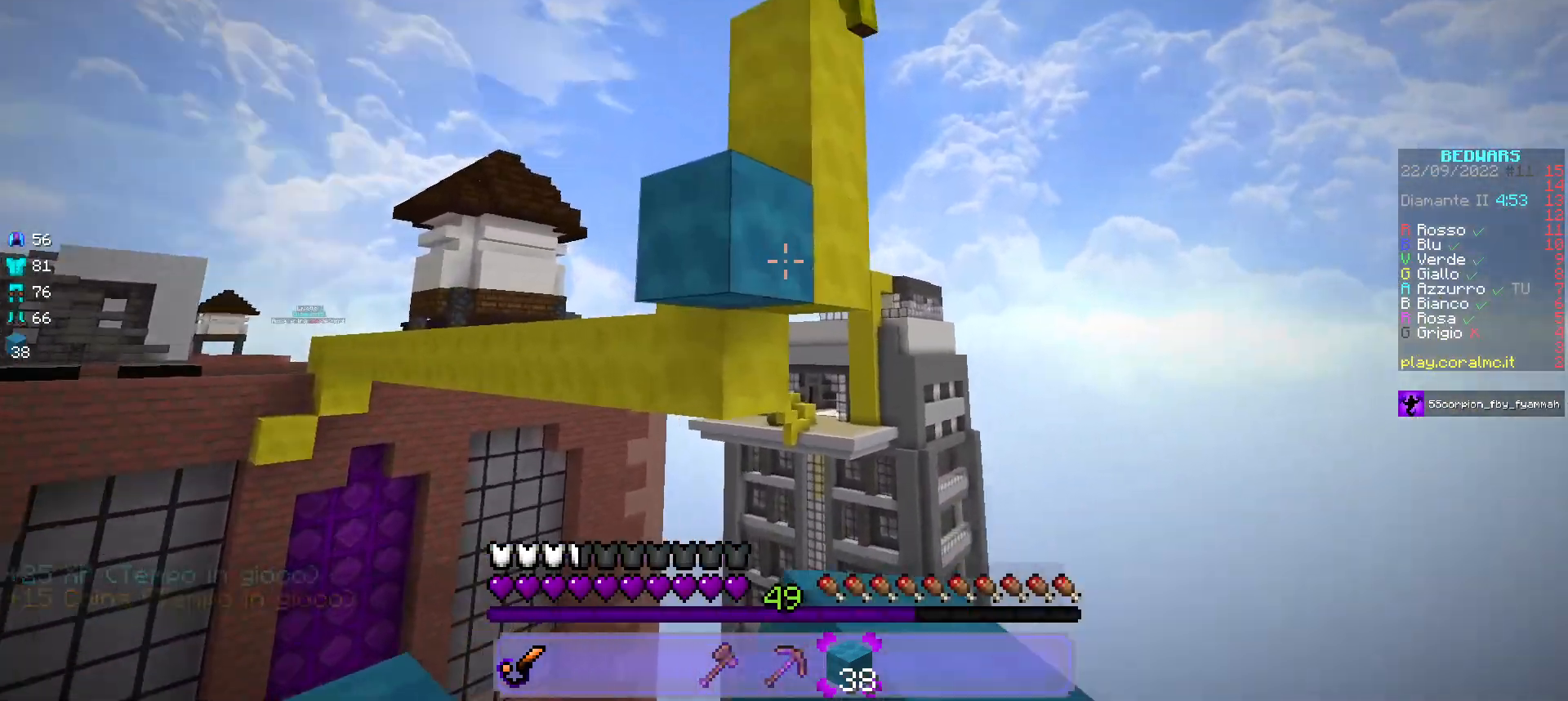
{"keys": ["a", "w"], "mouse": [], "events": [[117, "mouse_right", "down"], [133, "a", "down"], [217, "w", "down"], [267, "mouse_right", "up"]]}
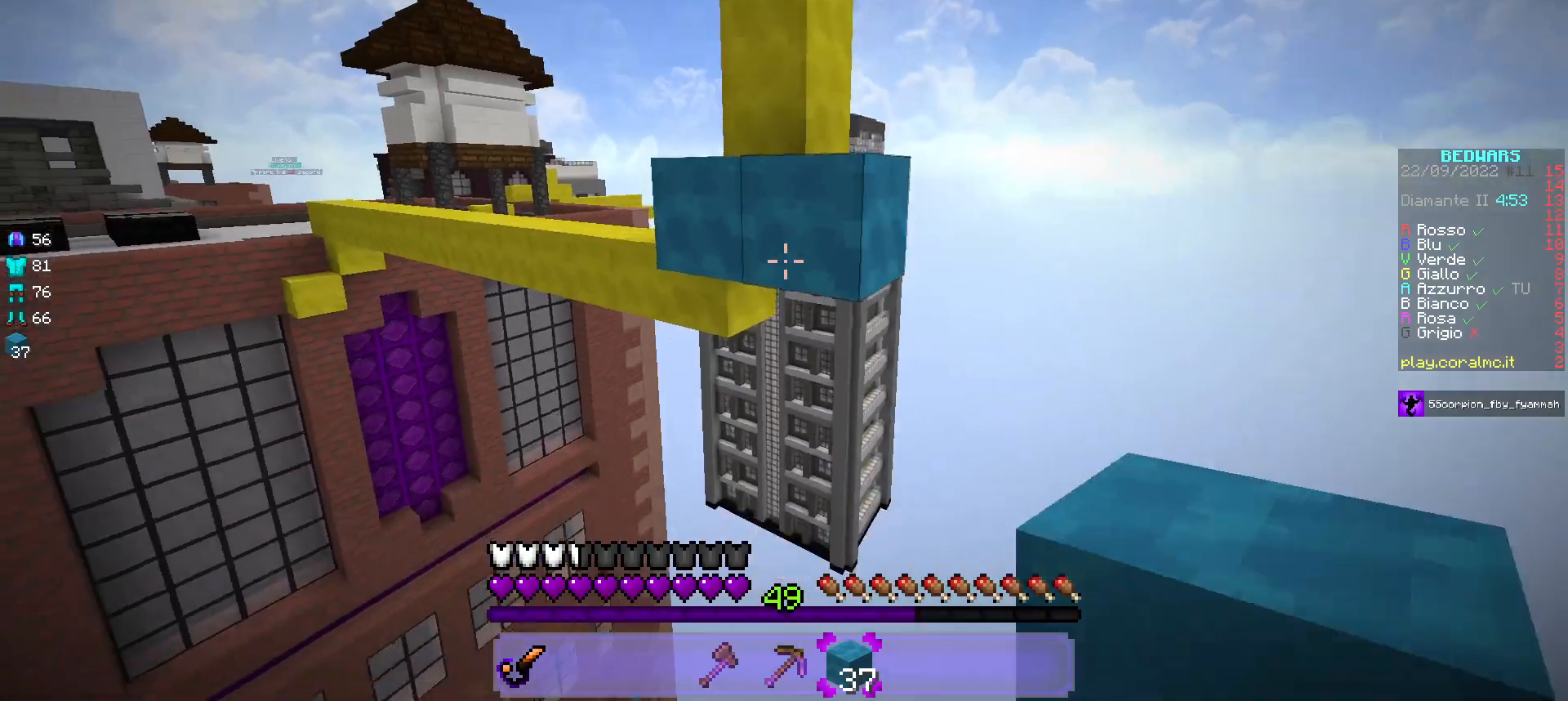
{"keys": [], "mouse": [], "events": [[50, "a", "up"], [50, "w", "up"], [67, "mouse_right", "down"], [200, "mouse_right", "up"]]}
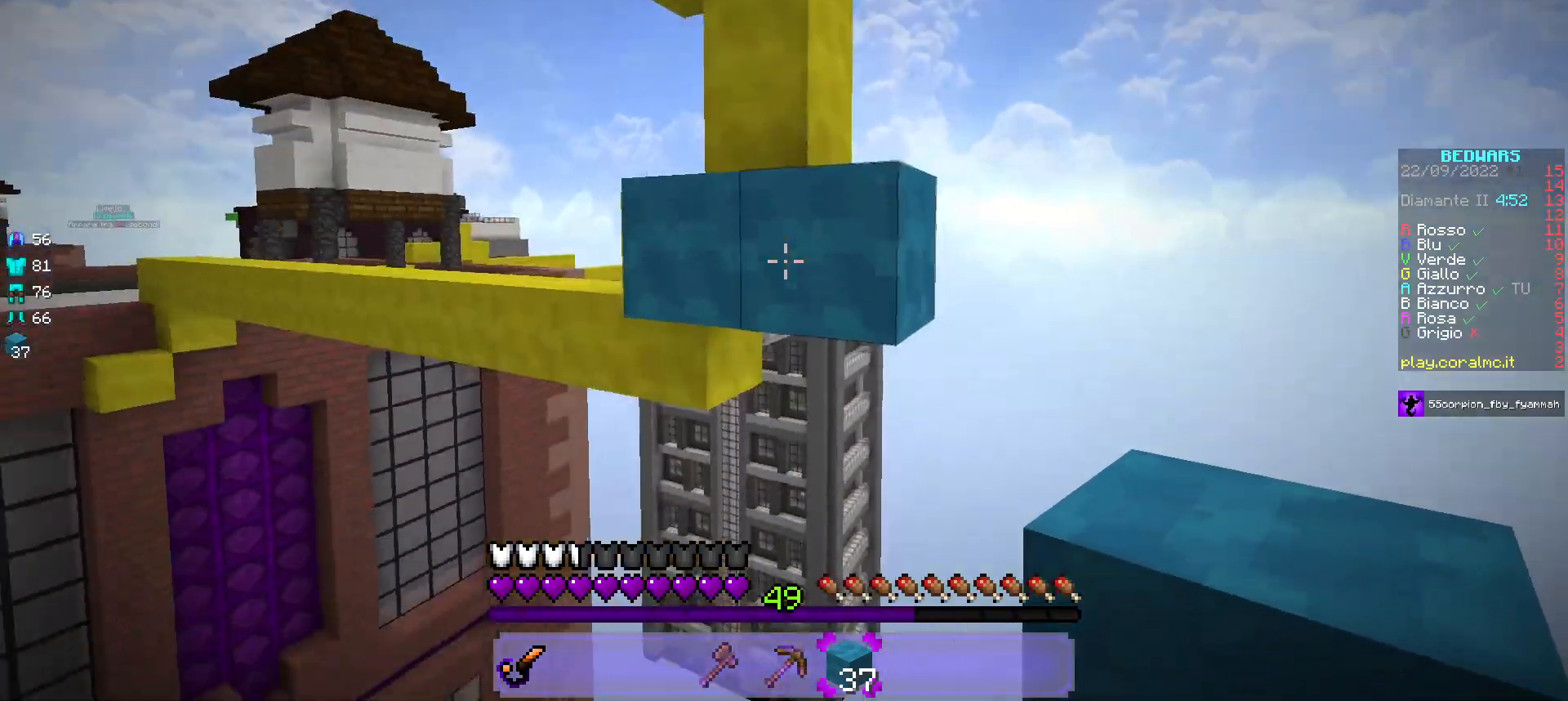
{"keys": [], "mouse": [], "events": [[283, "mouse_right", "down"], [483, "mouse_right", "up"]]}
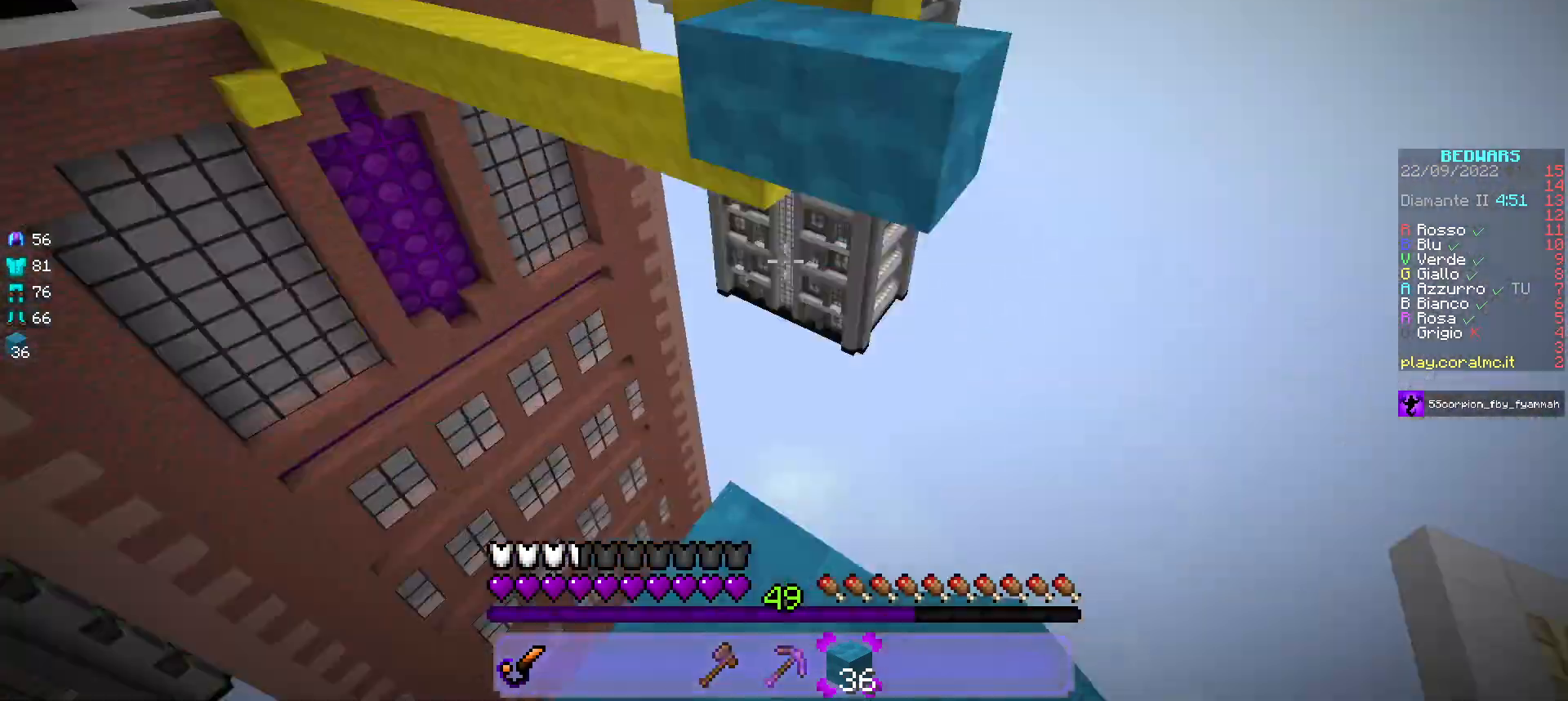
{"keys": ["w"], "mouse": [], "events": [[283, "mouse_right", "down"], [350, "w", "down"], [400, "mouse_right", "up"]]}
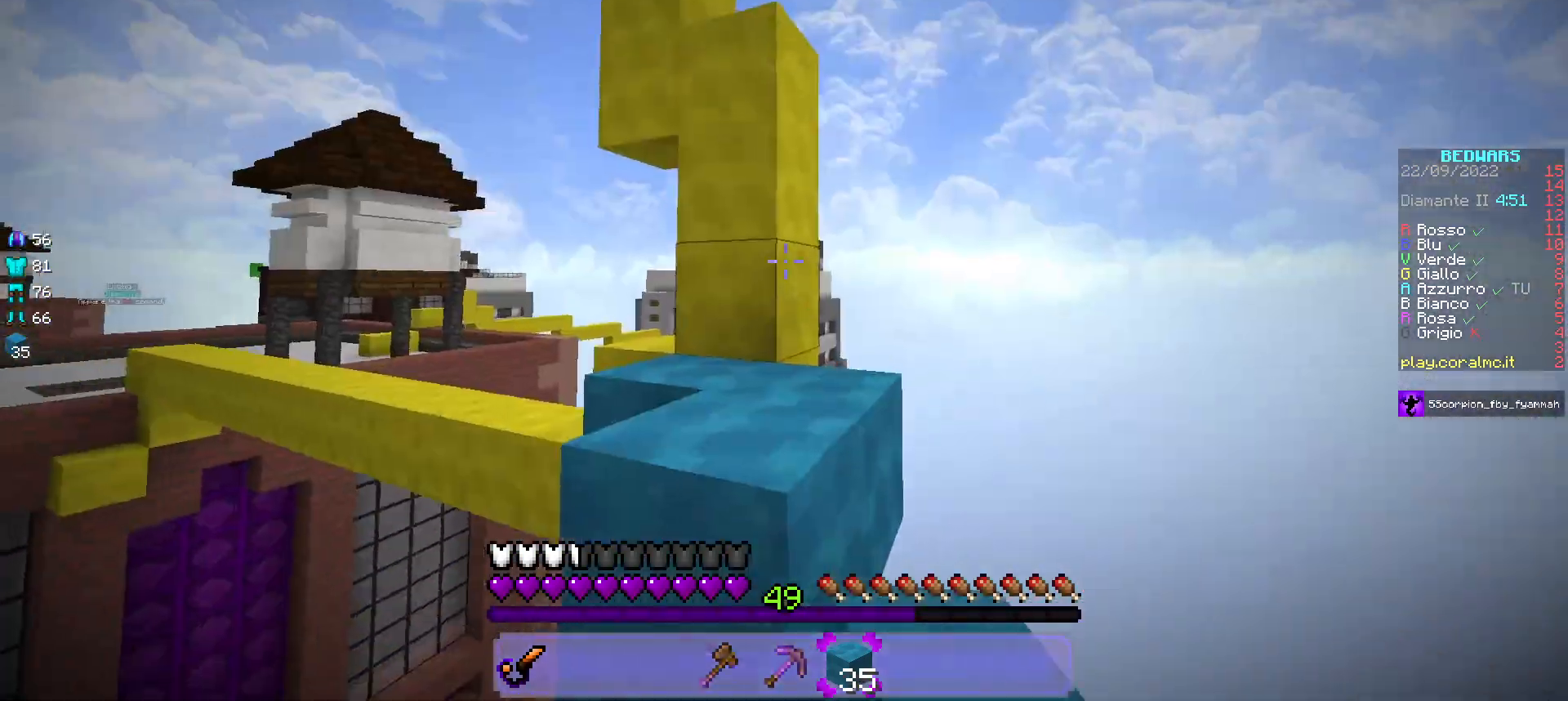
{"keys": ["w"], "mouse": [], "events": [[317, "a", "down"], [467, "a", "up"]]}
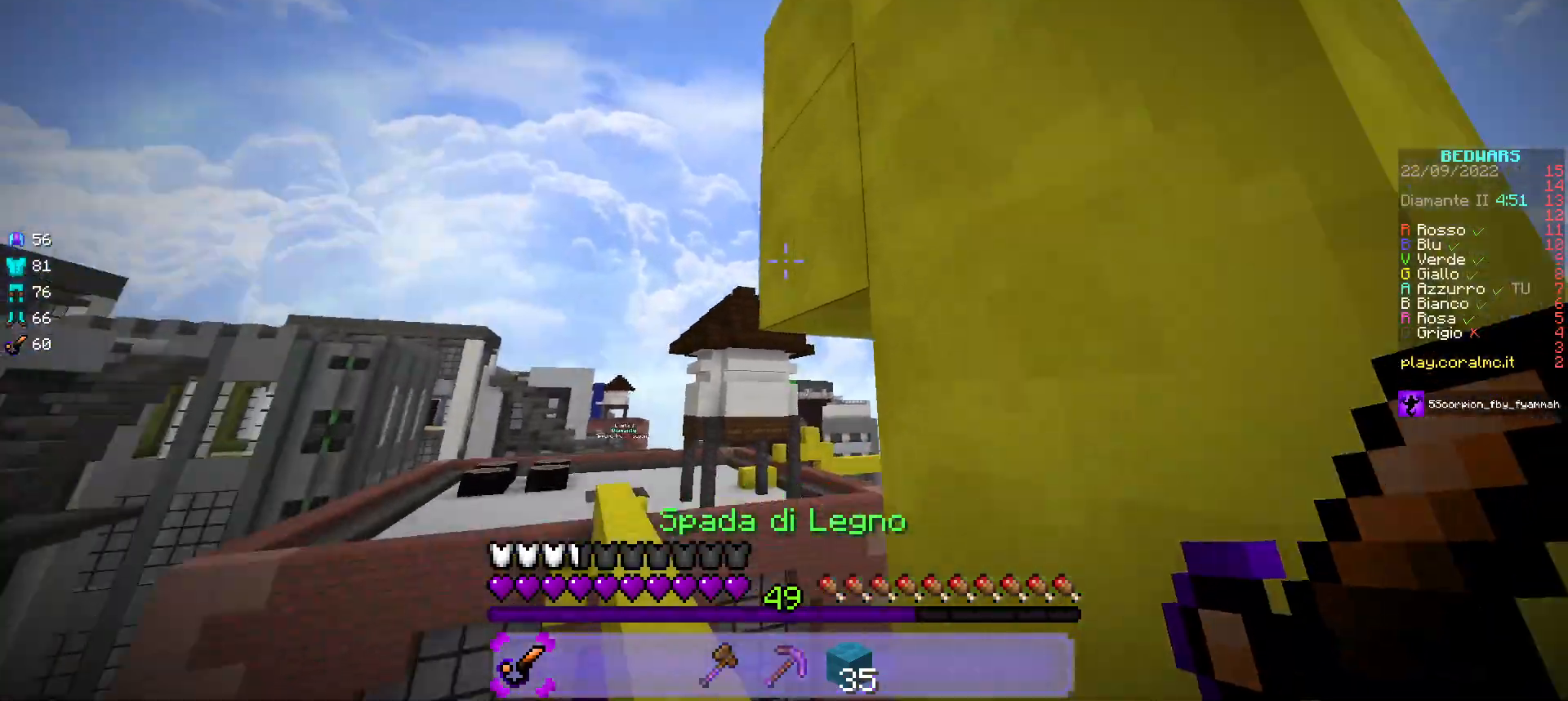
{"keys": ["d", "w"], "mouse": [], "events": [[333, "d", "down"]]}
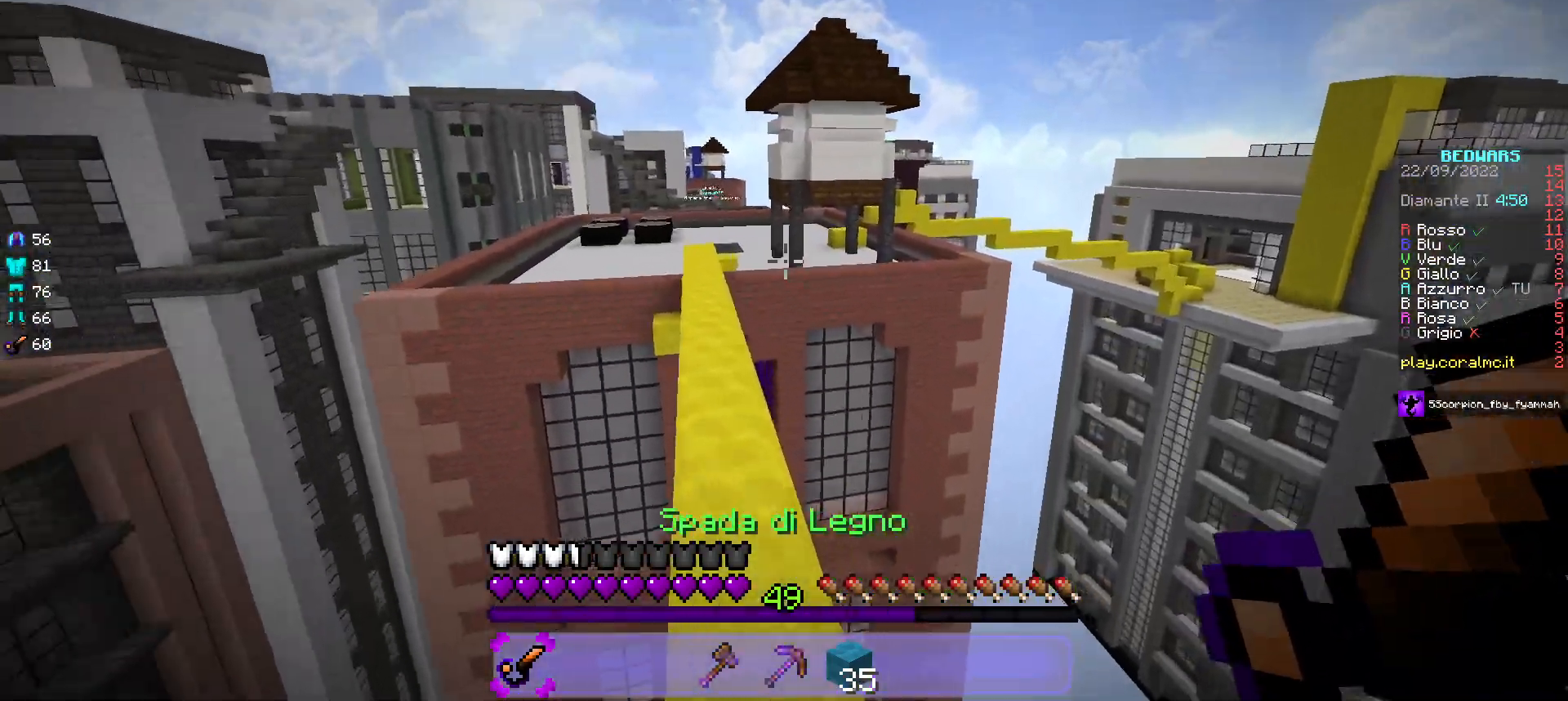
{"keys": ["w"], "mouse": [], "events": [[50, "d", "up"], [250, "a", "down"], [350, "a", "up"]]}
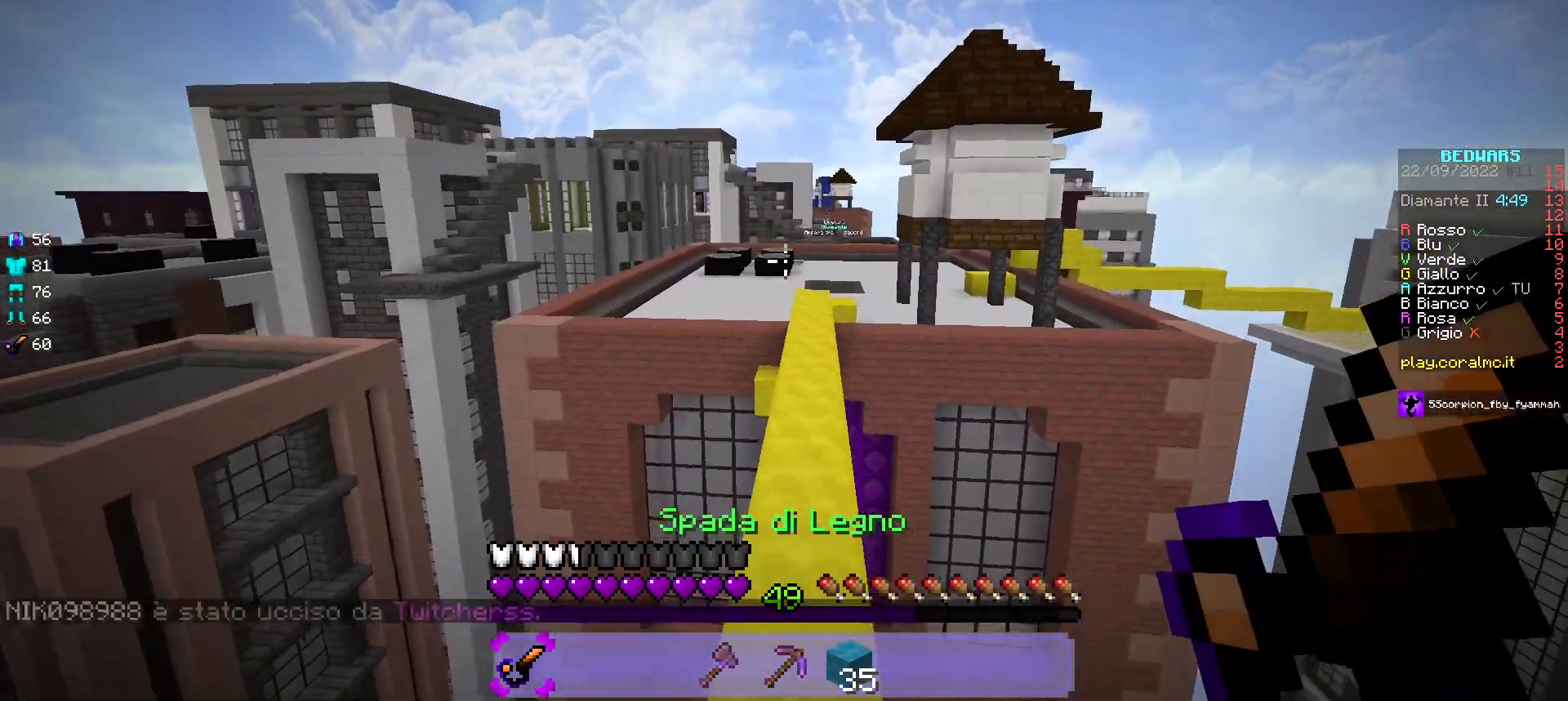
{"keys": ["w"], "mouse": [], "events": []}
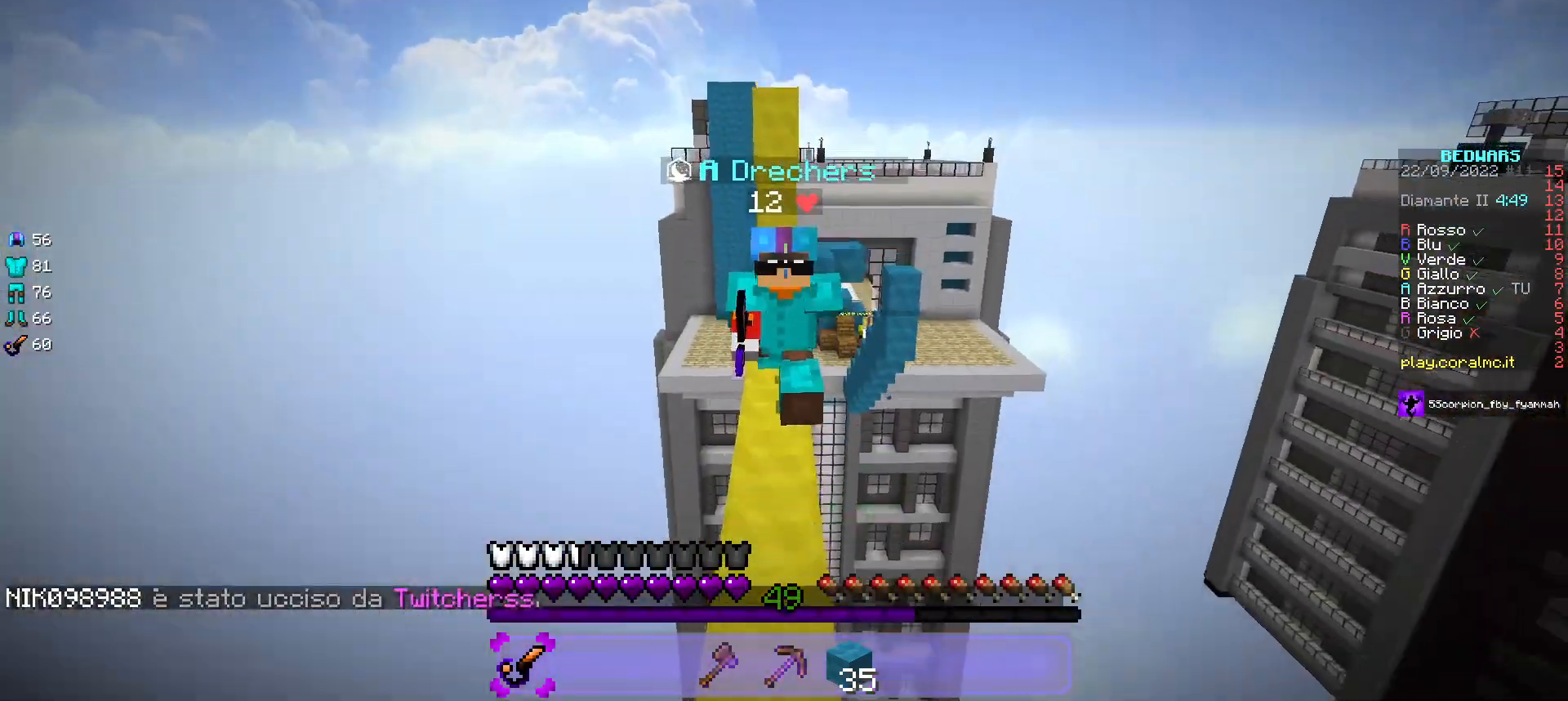
{"keys": ["w"], "mouse": [], "events": []}
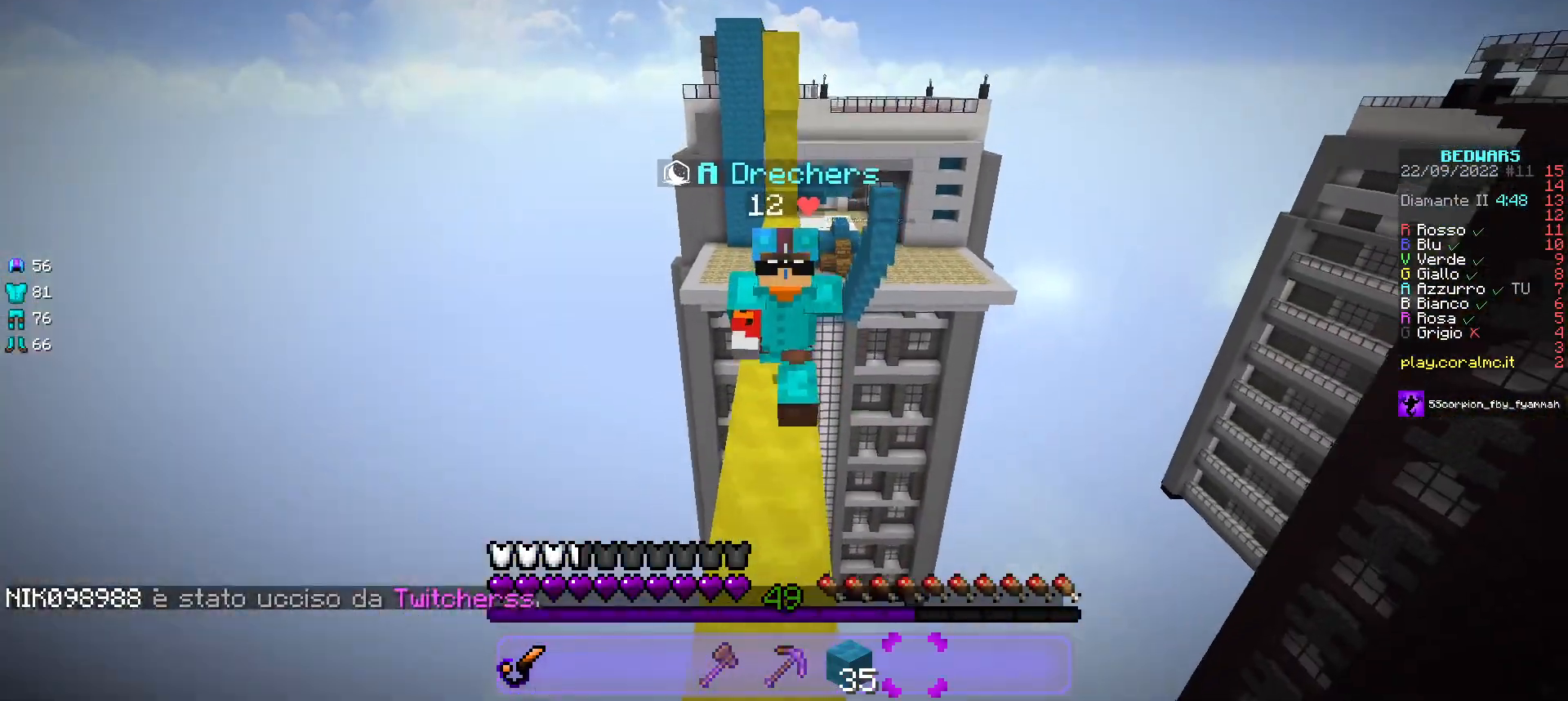
{"keys": ["w"], "mouse": [], "events": []}
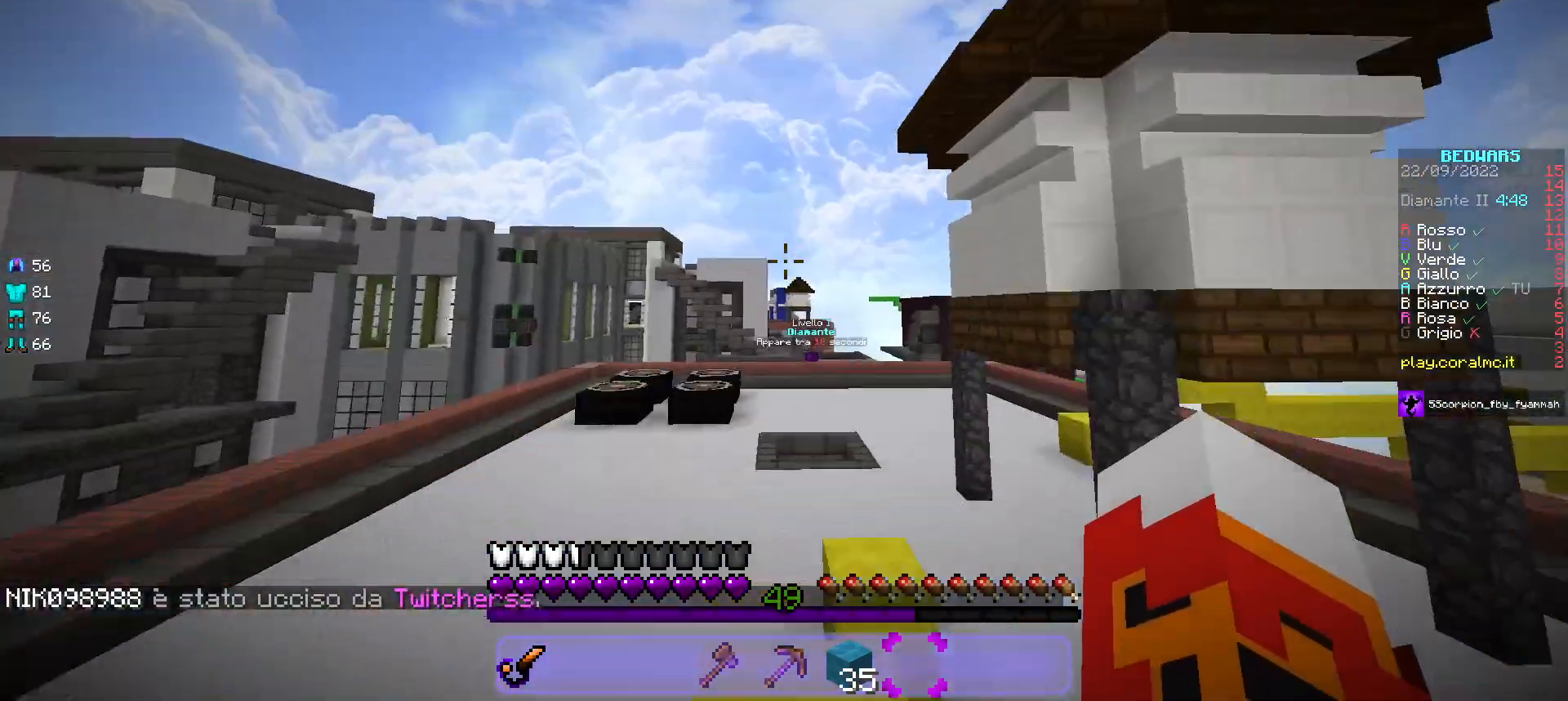
{"keys": ["w"], "mouse": ["left"], "events": [[50, "mouse_left", "down"]]}
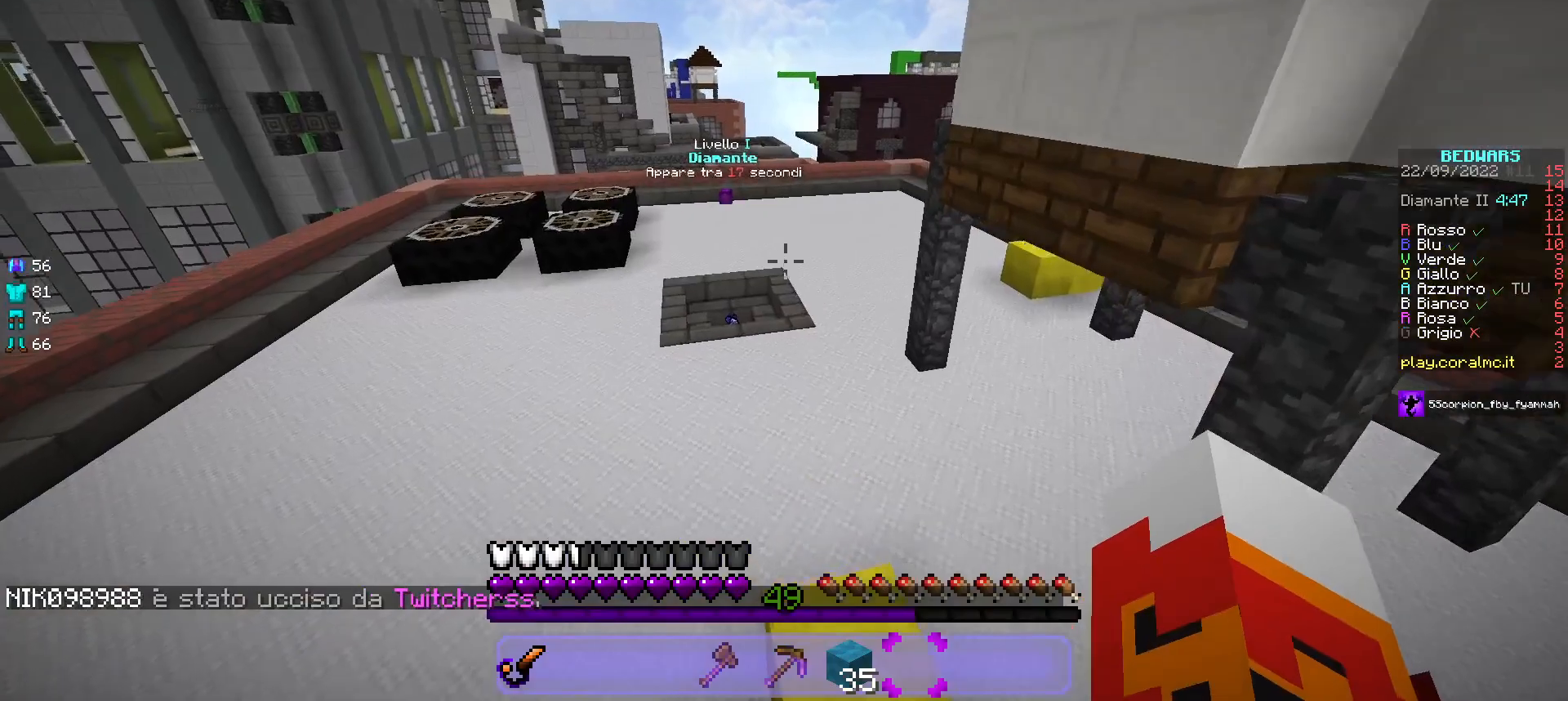
{"keys": ["w"], "mouse": ["left"], "events": []}
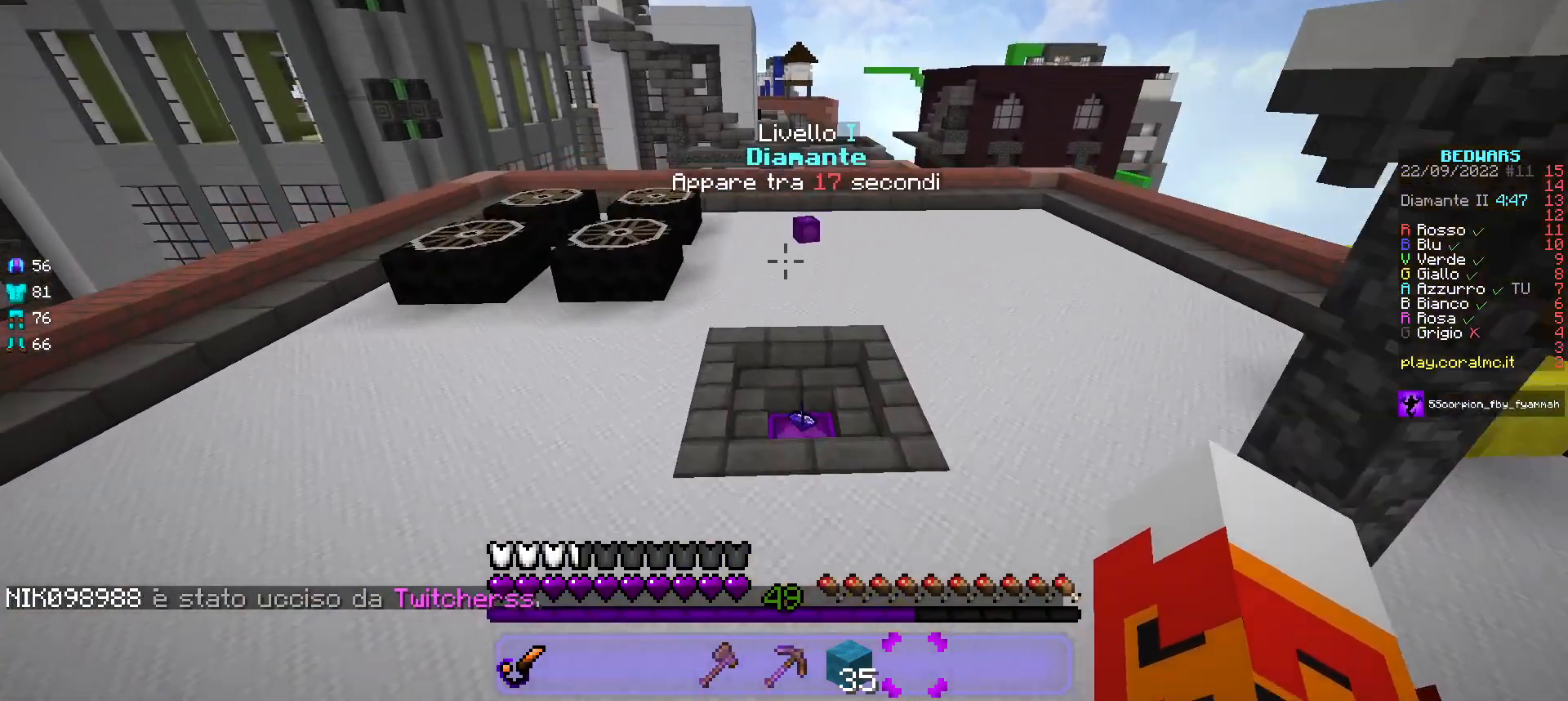
{"keys": ["w"], "mouse": ["left"], "events": []}